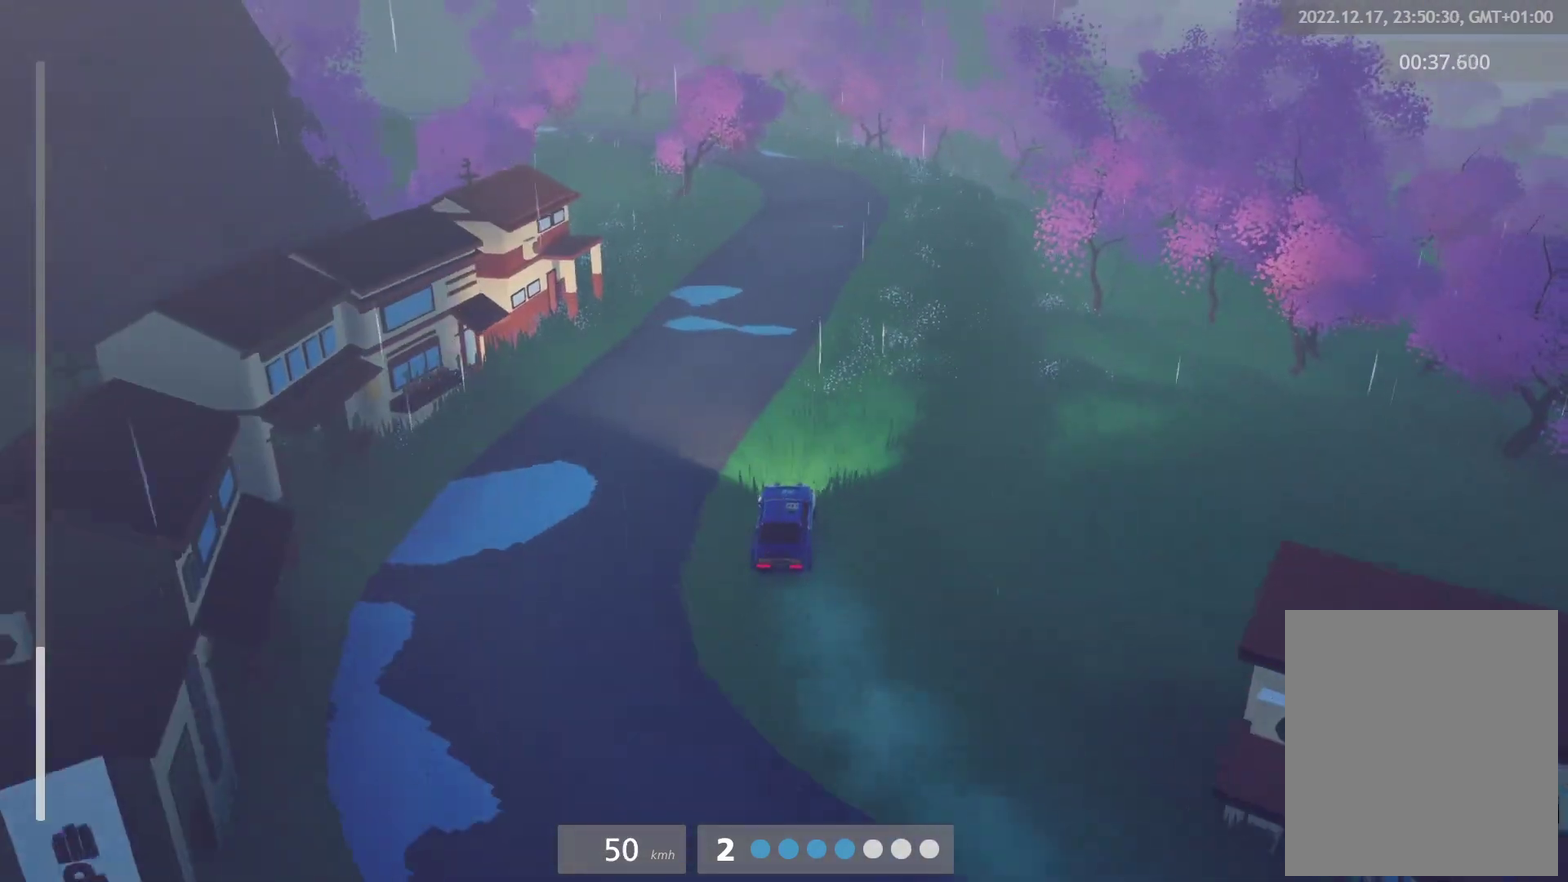
Gameplay with a controller (Xbox layout); each line is a JSON object with the inputs held at the frame after it. "events" lists button and stick changes between this image and that frame as [ms after this image, input, new state], when the widget could be followed in between.
{"buttons": ["R2"], "left_stick": "center", "right_stick": "center"}
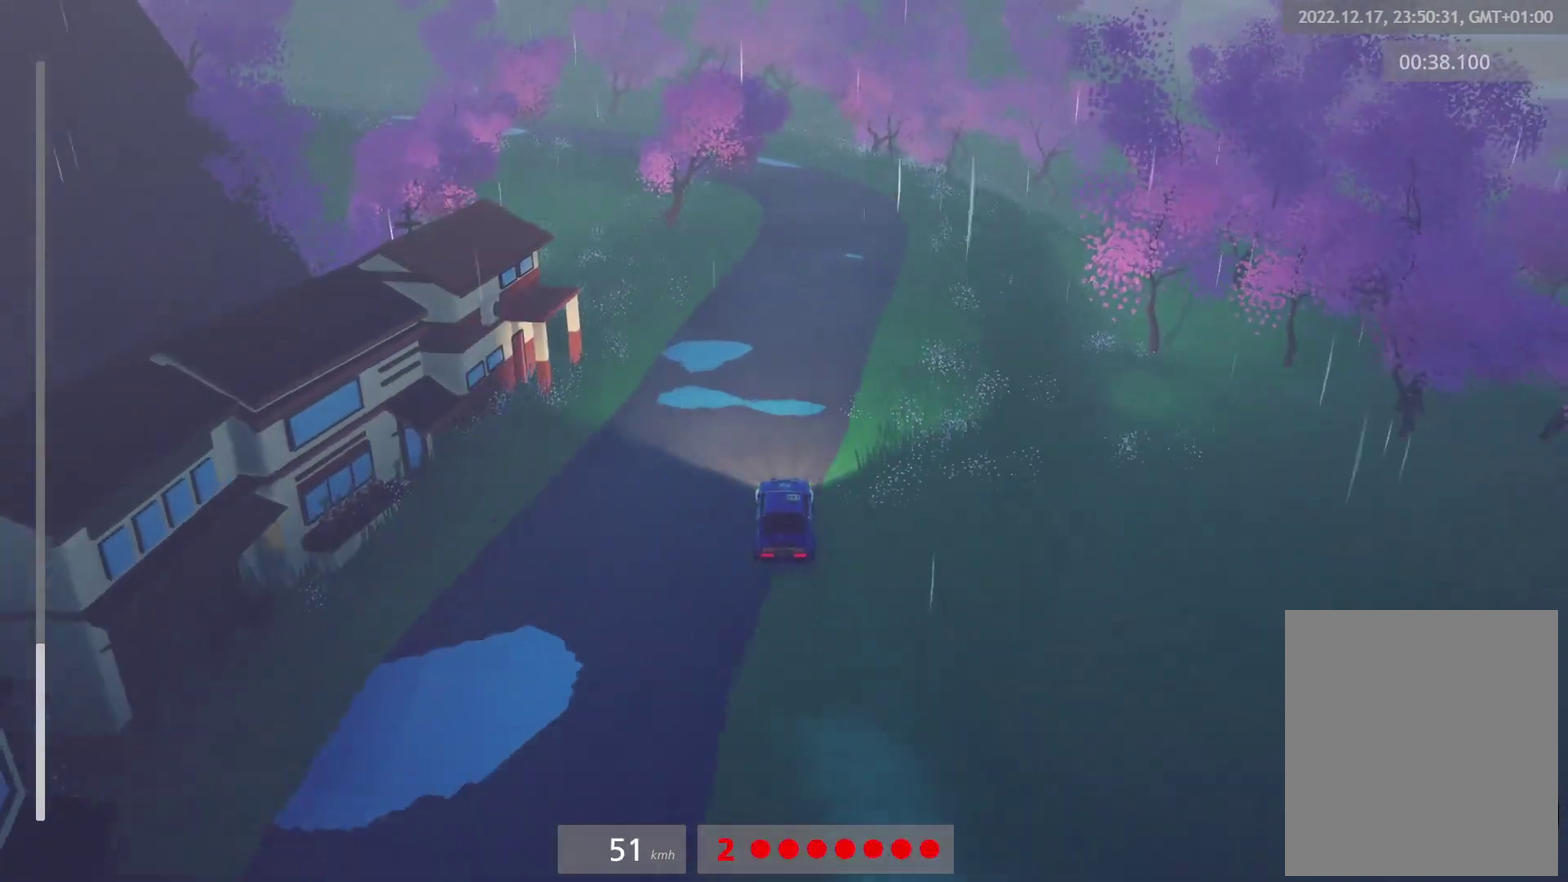
{"buttons": ["R2"], "left_stick": "center", "right_stick": "center", "events": [[150, "A", "down"], [150, "R2", "up"], [250, "A", "up"], [250, "L1", "down"], [283, "R2", "down"], [383, "L1", "up"]]}
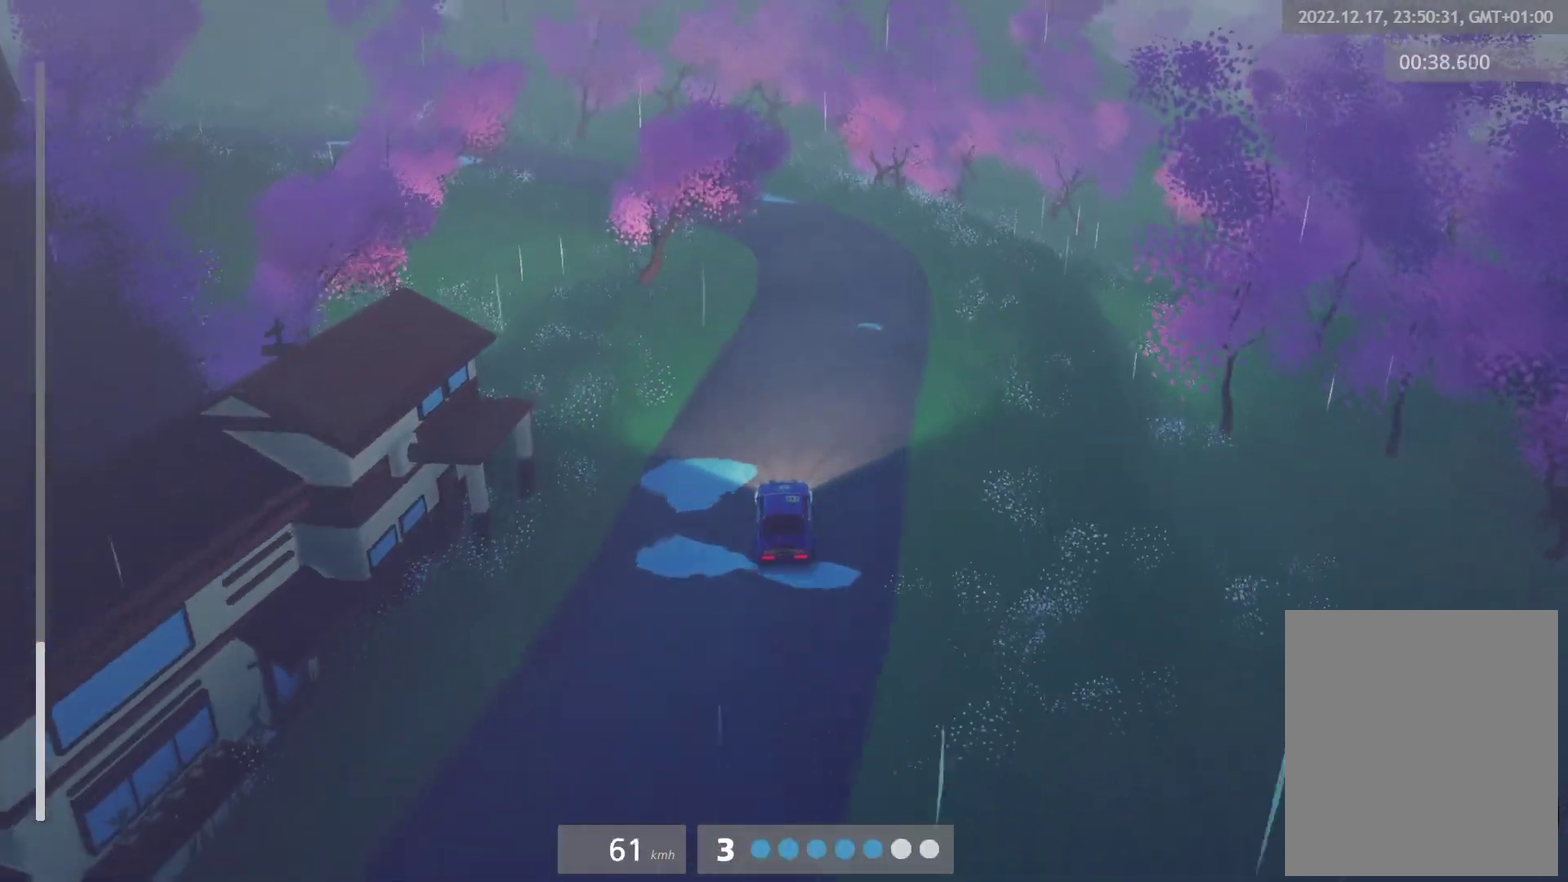
{"buttons": ["R2"], "left_stick": "left", "right_stick": "center", "events": [[33, "left_stick", "left"]]}
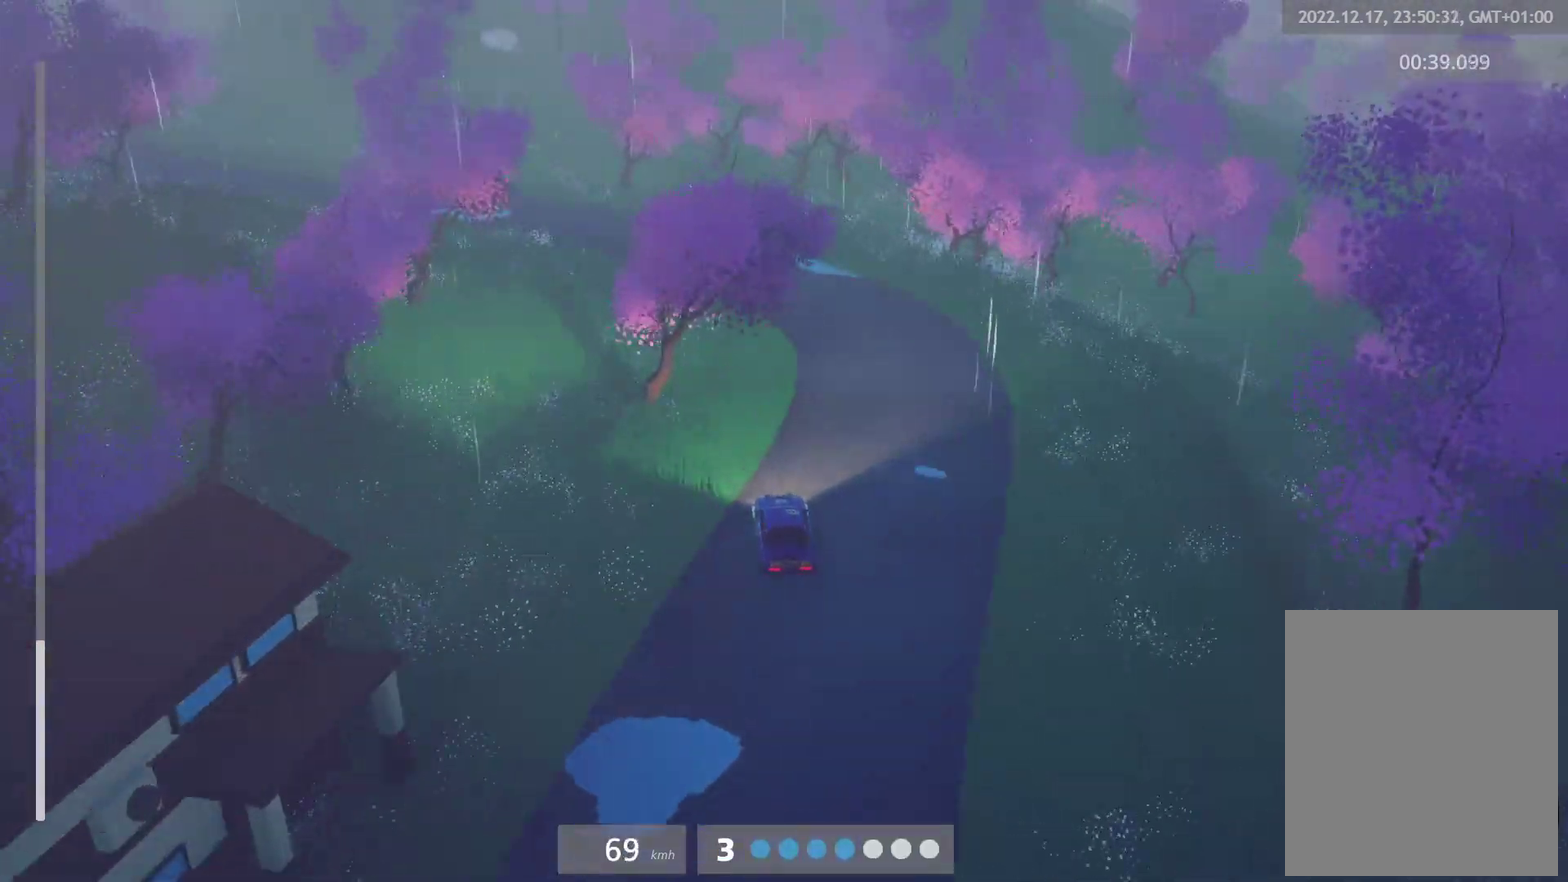
{"buttons": ["R2"], "left_stick": "up-left", "right_stick": "center", "events": [[117, "left_stick", "center"], [383, "R2", "up"], [500, "R2", "down"], [500, "left_stick", "up-left"]]}
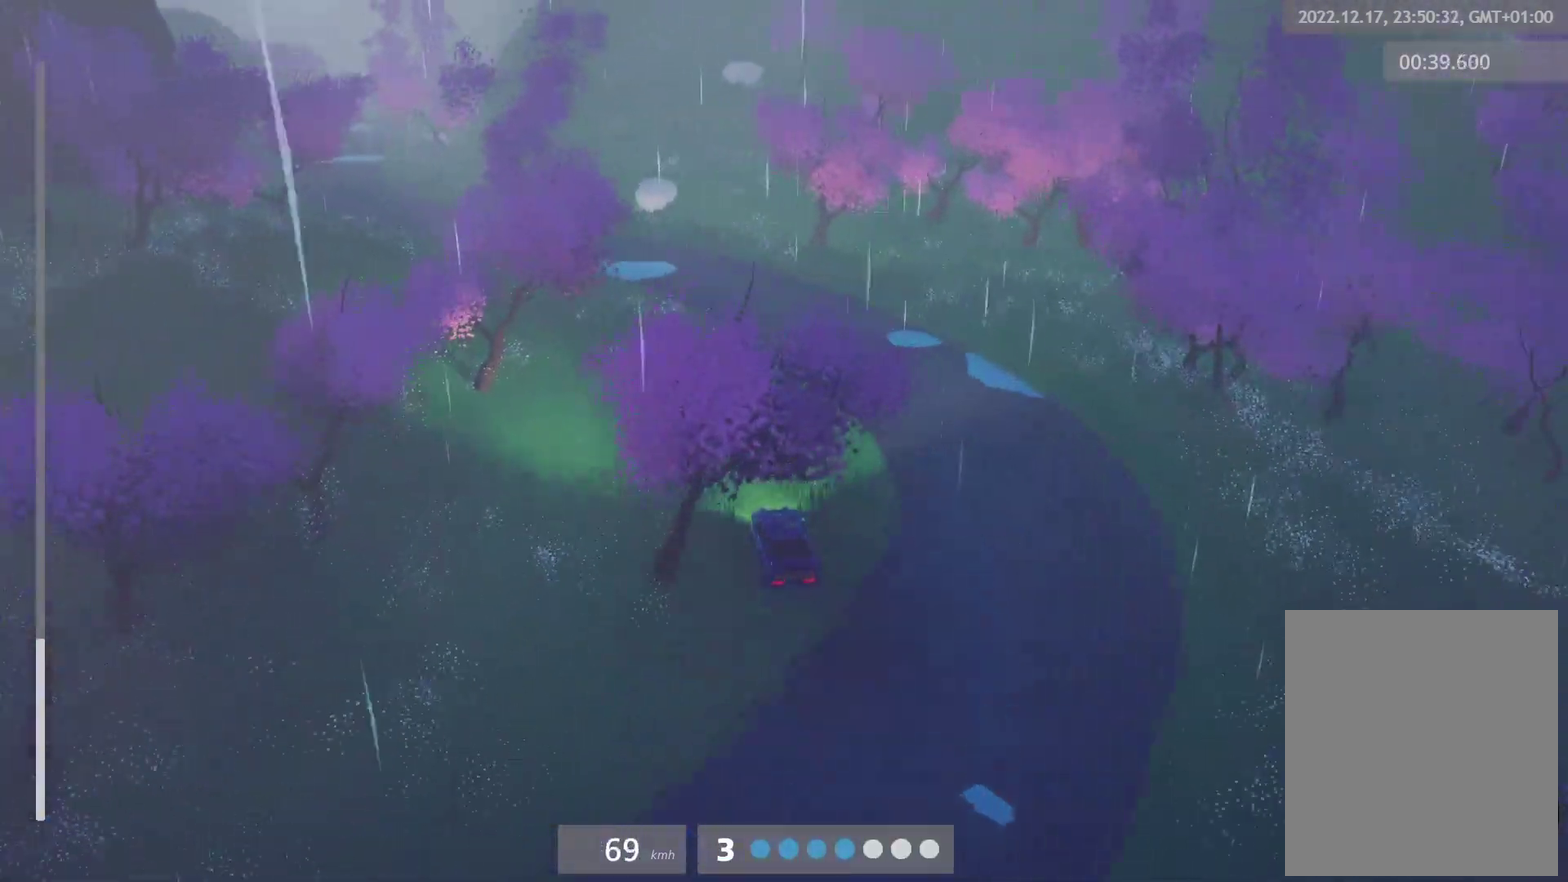
{"buttons": ["R2"], "left_stick": "center", "right_stick": "center", "events": [[83, "R2", "up"], [117, "left_stick", "center"], [200, "R2", "down"], [283, "R2", "up"], [433, "R2", "down"]]}
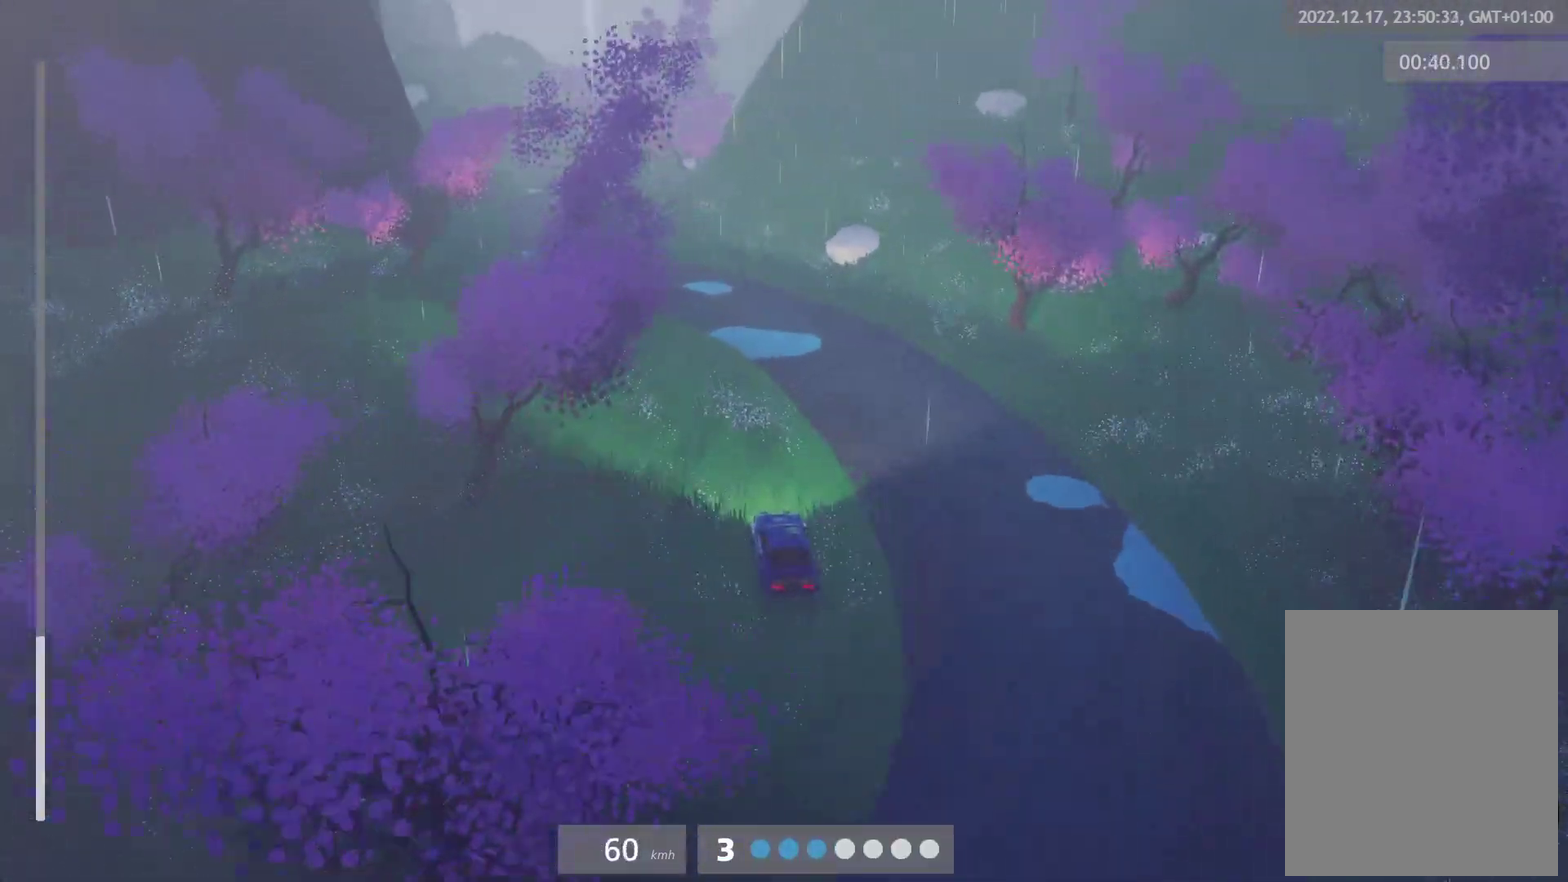
{"buttons": ["L1", "R2"], "left_stick": "center", "right_stick": "center", "events": [[67, "R2", "up"], [117, "R2", "down"], [417, "L1", "down"]]}
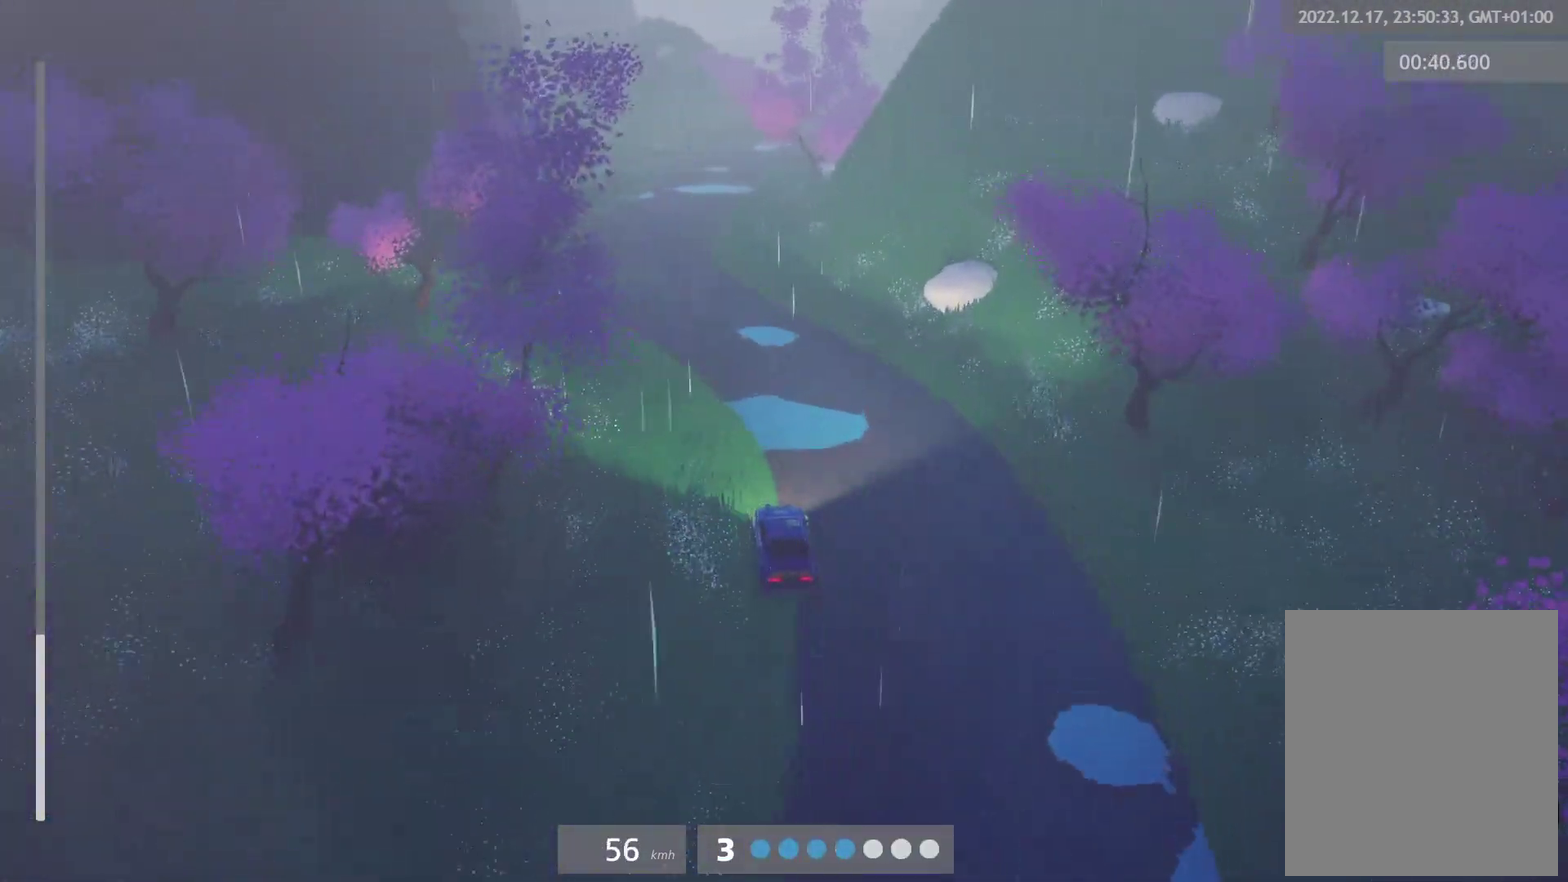
{"buttons": ["R2"], "left_stick": "center", "right_stick": "center", "events": [[33, "L1", "up"], [117, "left_stick", "left"], [350, "left_stick", "center"]]}
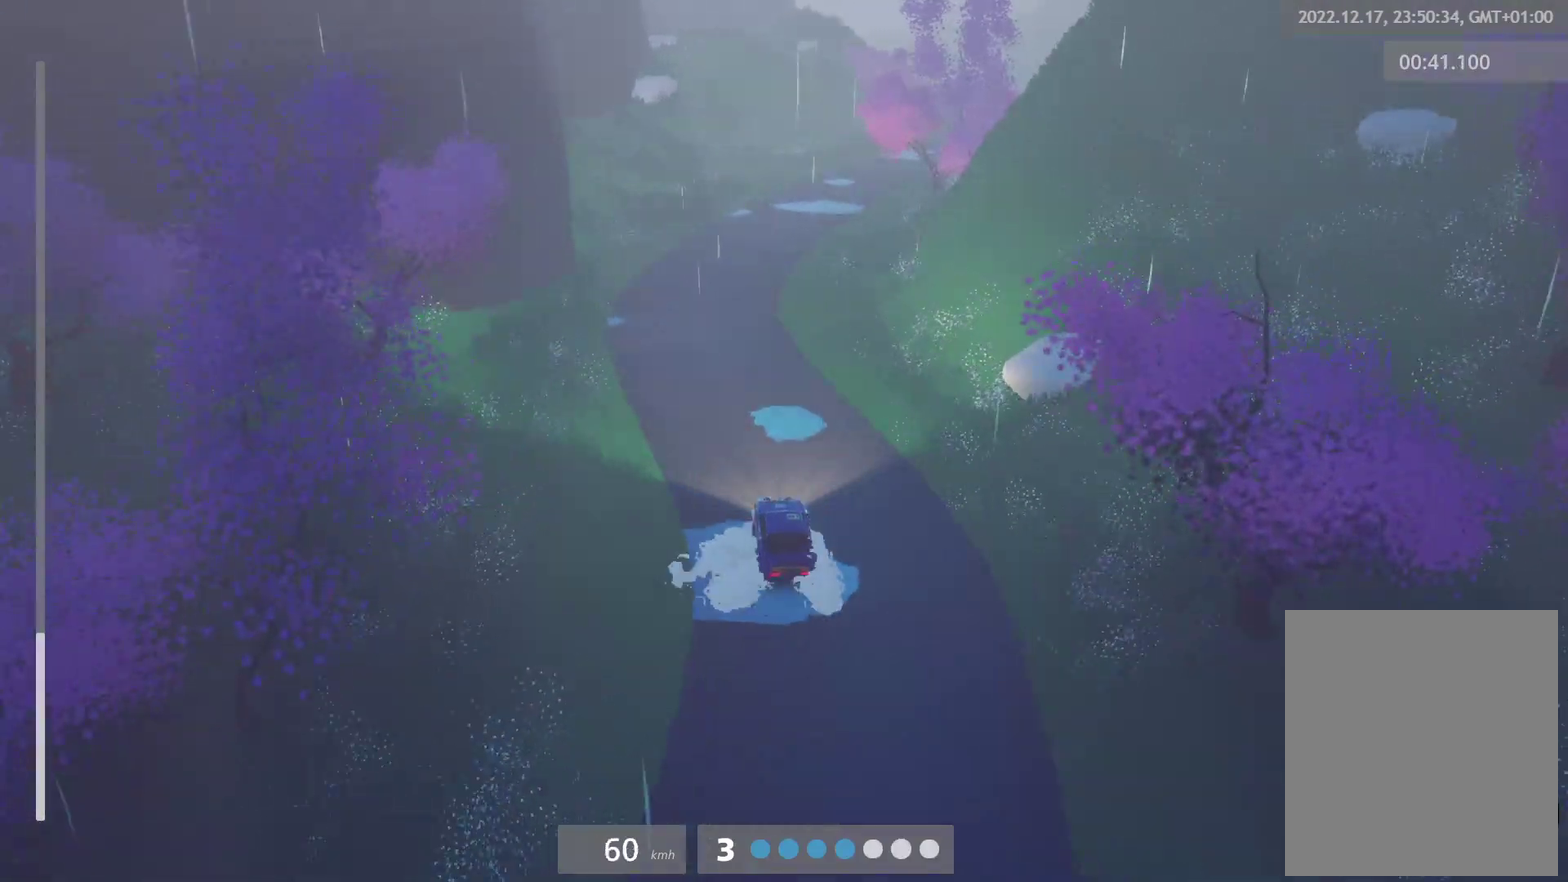
{"buttons": ["R2"], "left_stick": "right", "right_stick": "center", "events": [[117, "left_stick", "right"], [217, "L1", "down"], [267, "left_stick", "up-right"], [317, "L1", "up"], [333, "left_stick", "center"], [450, "left_stick", "right"]]}
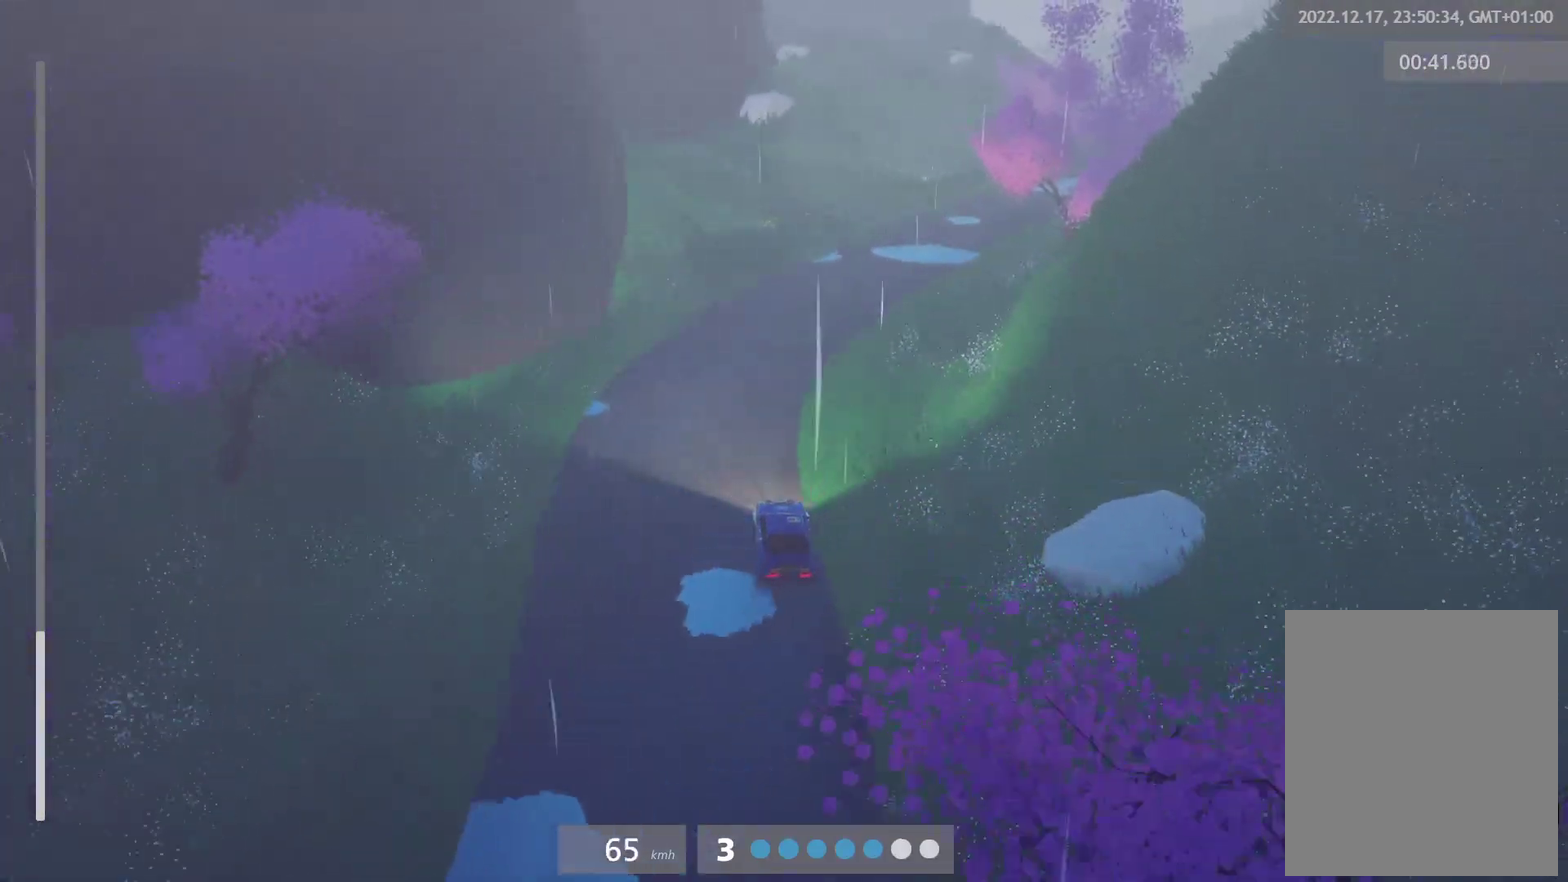
{"buttons": ["R2"], "left_stick": "up-right", "right_stick": "center", "events": [[467, "left_stick", "up-right"]]}
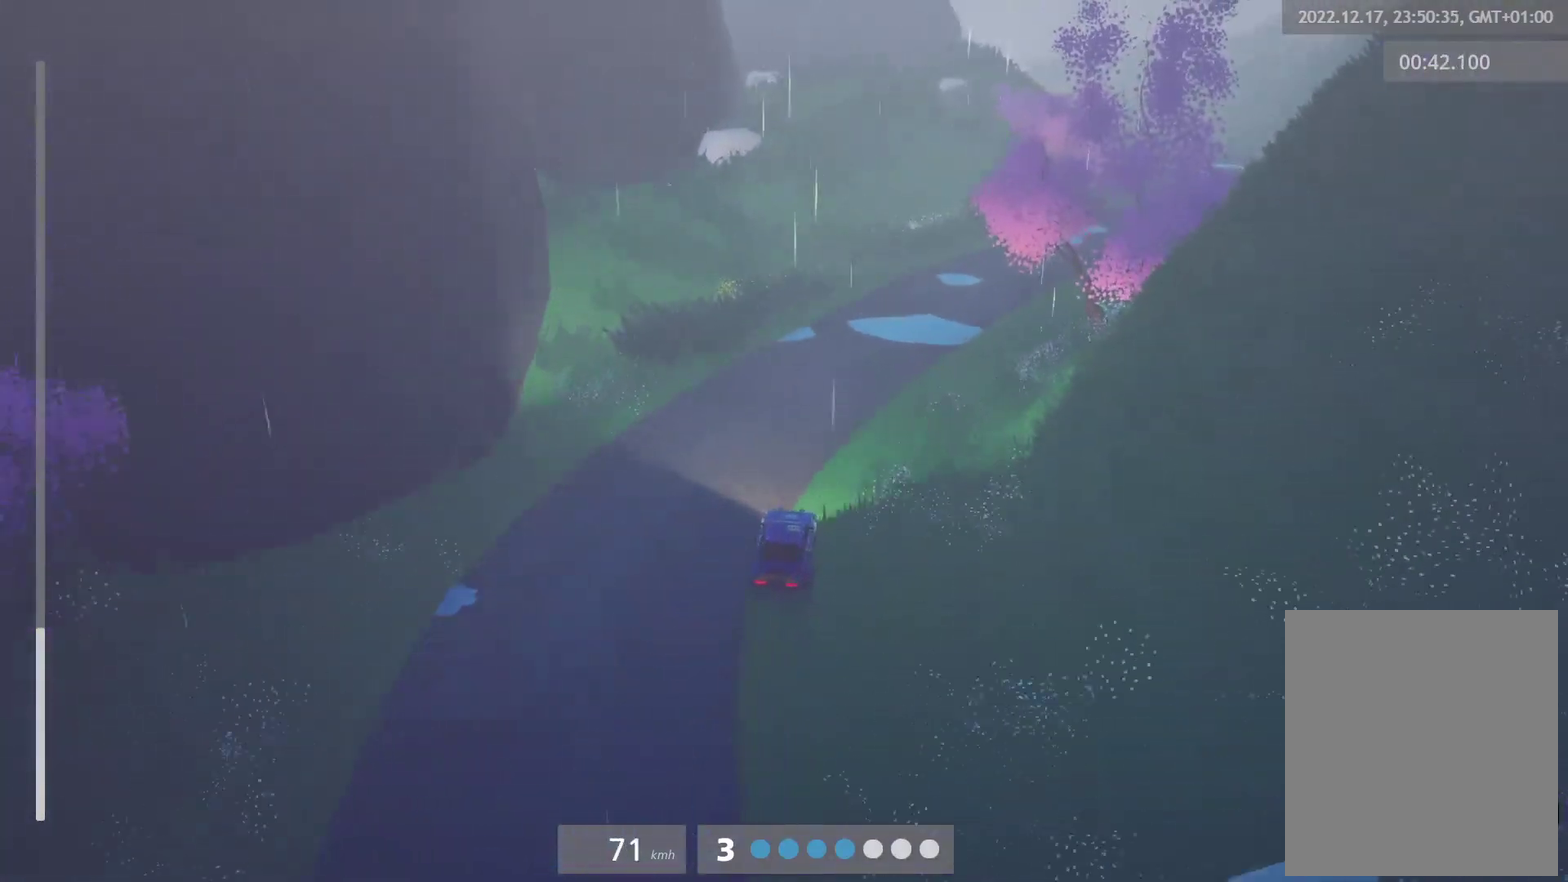
{"buttons": ["R2"], "left_stick": "center", "right_stick": "center", "events": [[17, "left_stick", "center"], [83, "R2", "up"], [167, "left_stick", "left"], [183, "R2", "down"], [317, "left_stick", "center"]]}
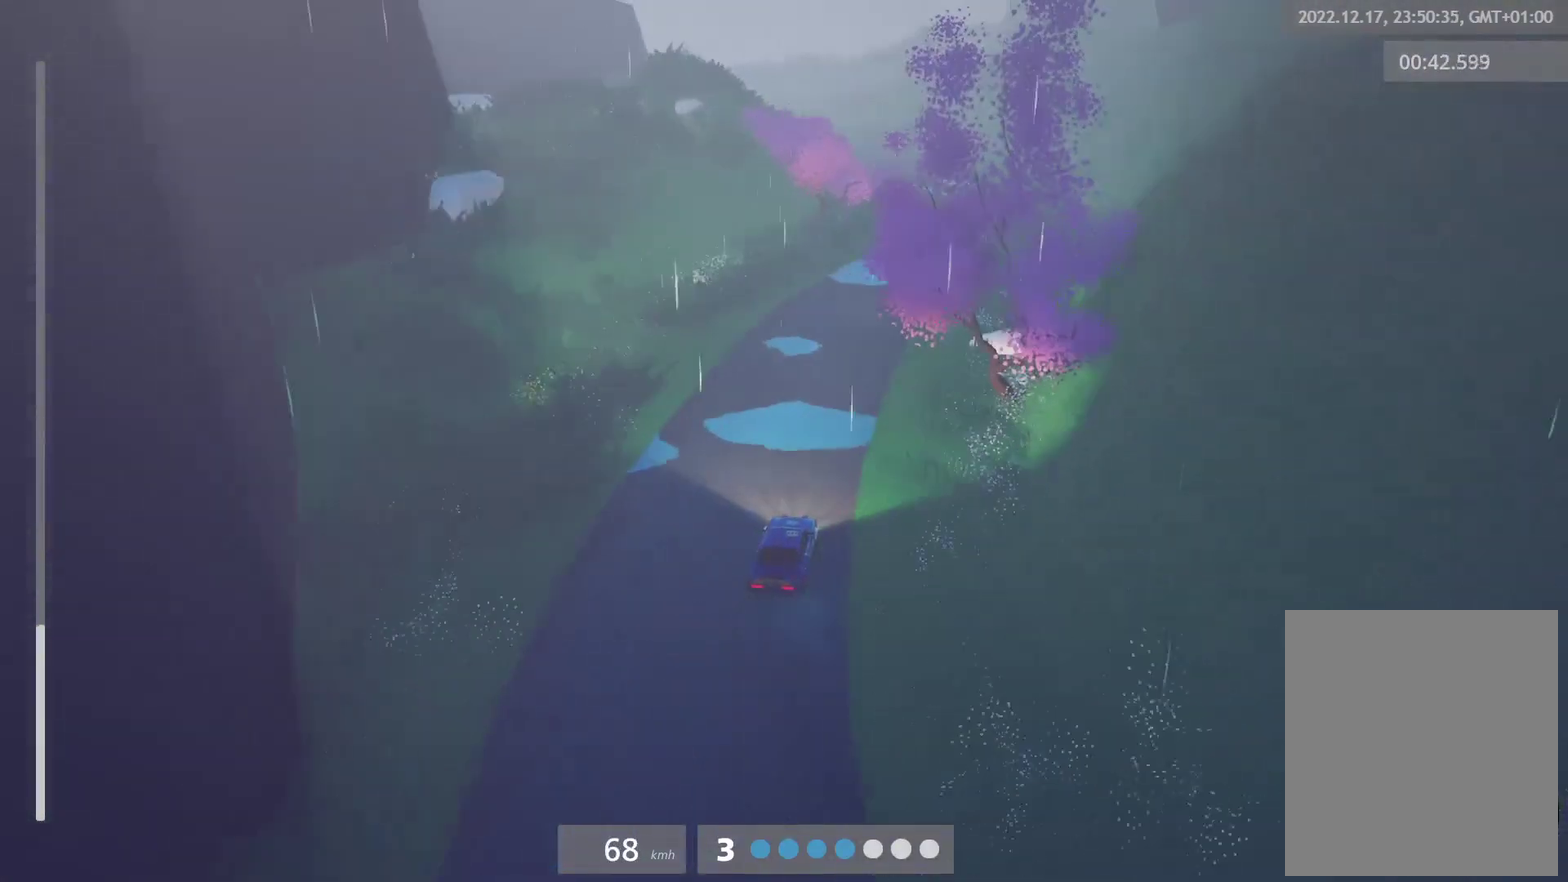
{"buttons": ["R2"], "left_stick": "center", "right_stick": "center", "events": [[133, "L1", "down"], [167, "left_stick", "left"], [217, "L1", "up"], [233, "left_stick", "center"]]}
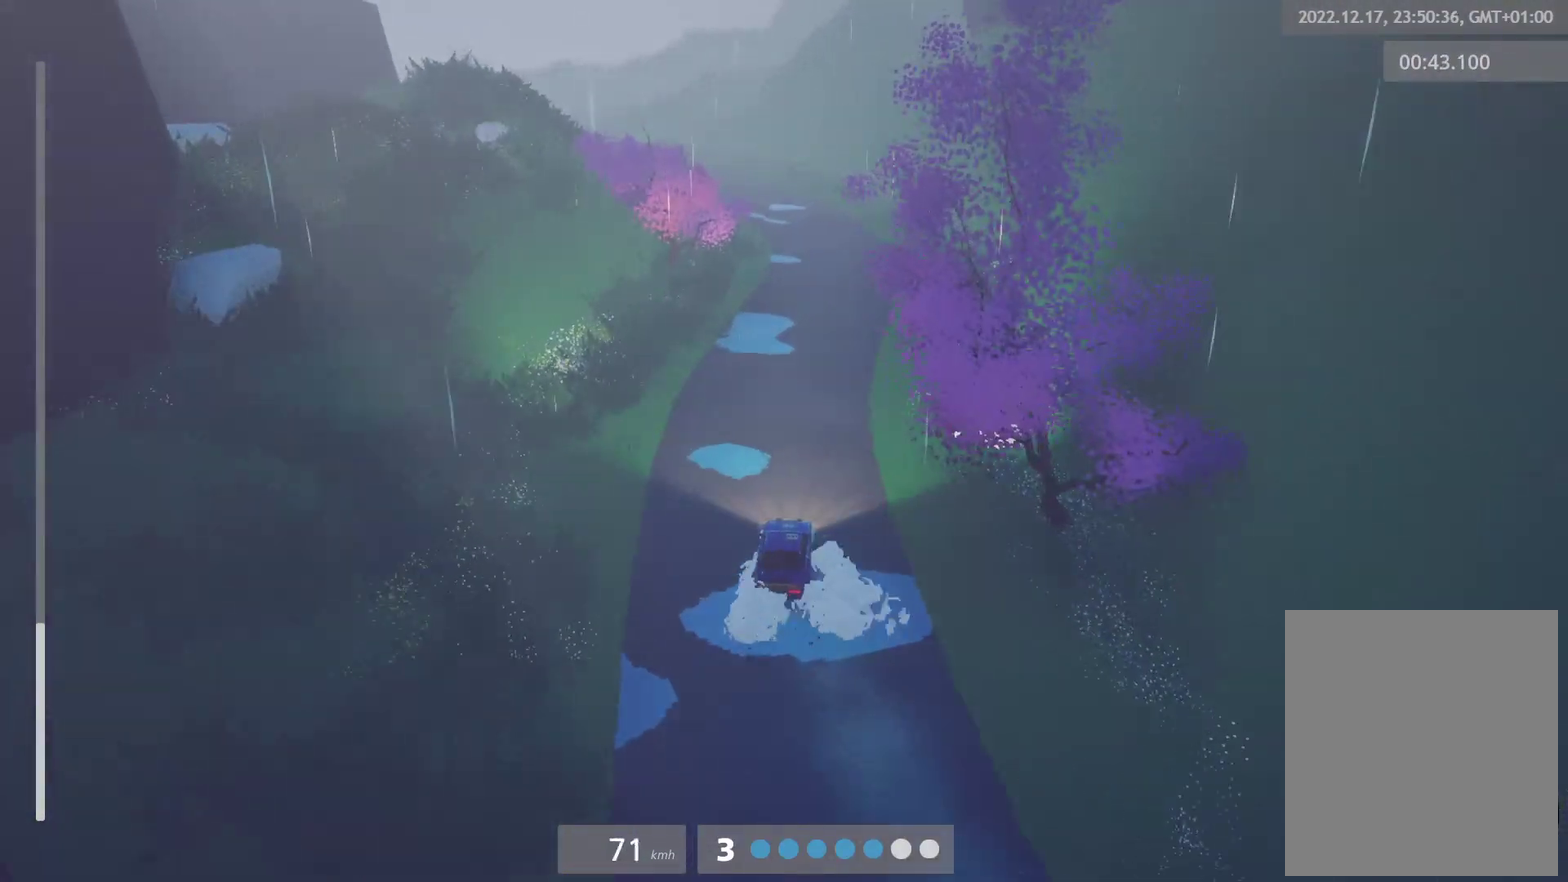
{"buttons": ["R2"], "left_stick": "center", "right_stick": "center", "events": [[283, "left_stick", "right"], [417, "left_stick", "center"]]}
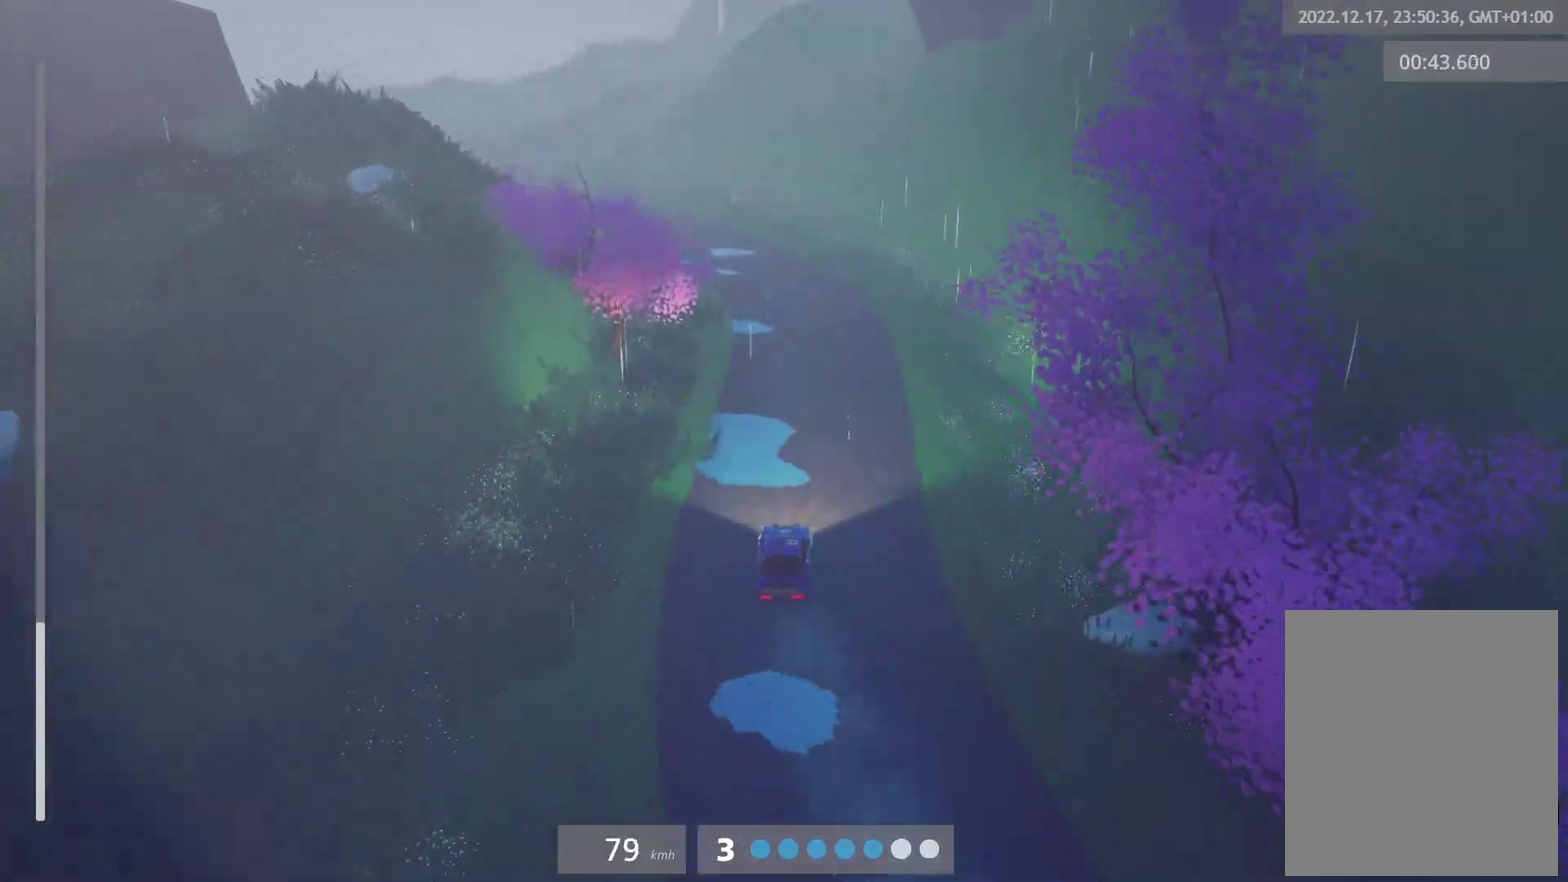
{"buttons": ["R2"], "left_stick": "center", "right_stick": "center", "events": [[67, "left_stick", "left"], [417, "left_stick", "center"]]}
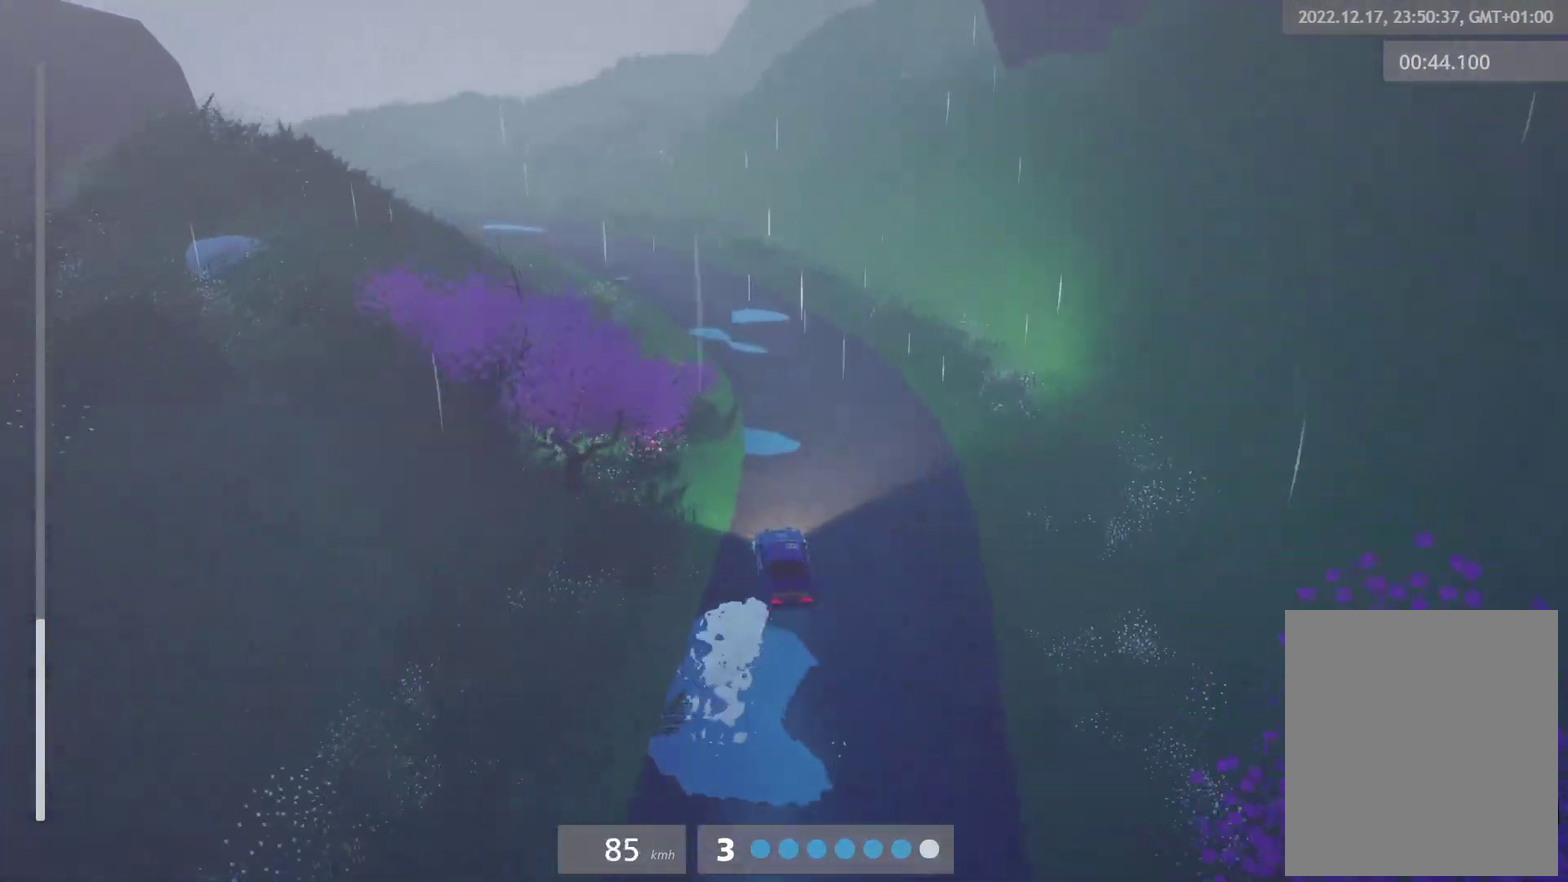
{"buttons": ["R2"], "left_stick": "left", "right_stick": "center", "events": [[117, "left_stick", "right"], [300, "left_stick", "center"], [350, "R2", "up"], [450, "left_stick", "left"], [483, "R2", "down"]]}
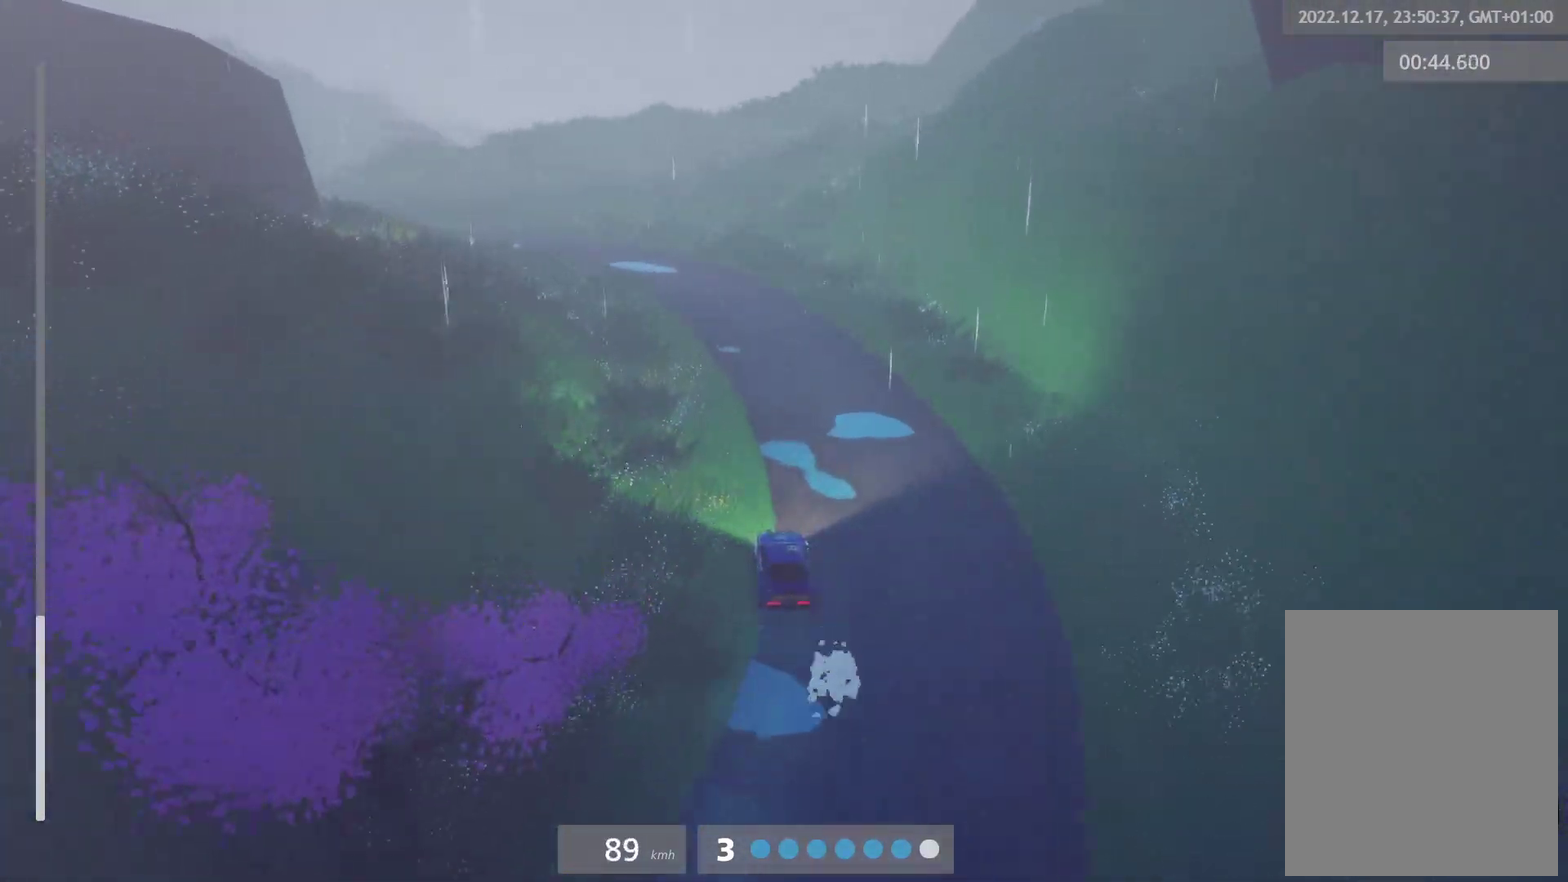
{"buttons": [], "left_stick": "left", "right_stick": "center", "events": [[67, "R2", "up"], [100, "L2", "down"], [217, "L2", "up"], [233, "left_stick", "center"], [350, "left_stick", "left"]]}
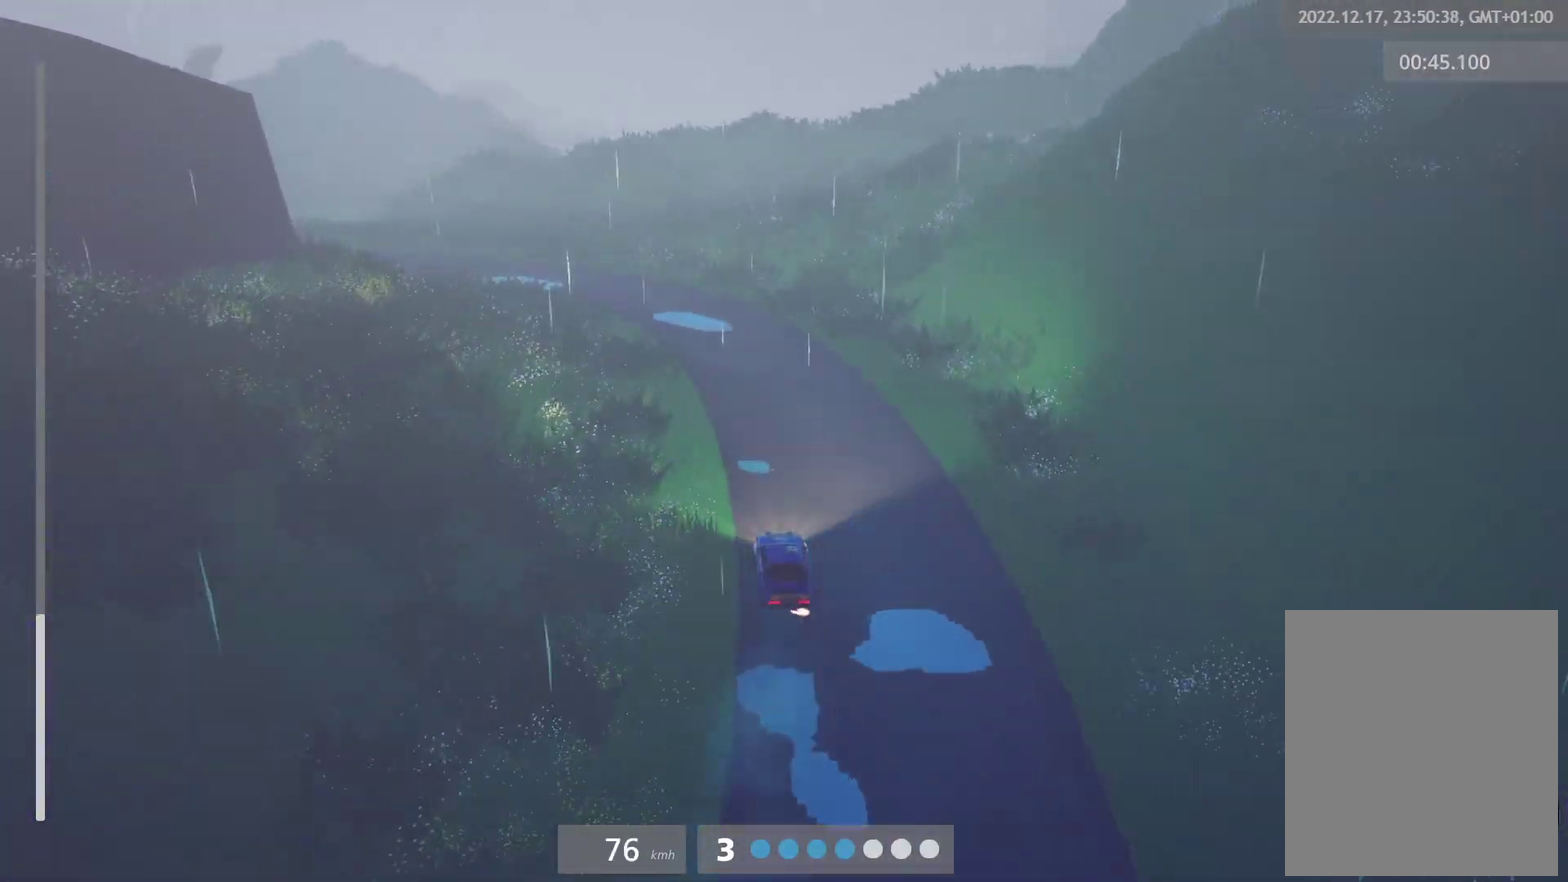
{"buttons": [], "left_stick": "center", "right_stick": "center", "events": [[67, "left_stick", "center"], [133, "R2", "down"], [200, "left_stick", "left"], [283, "R2", "up"], [400, "left_stick", "center"]]}
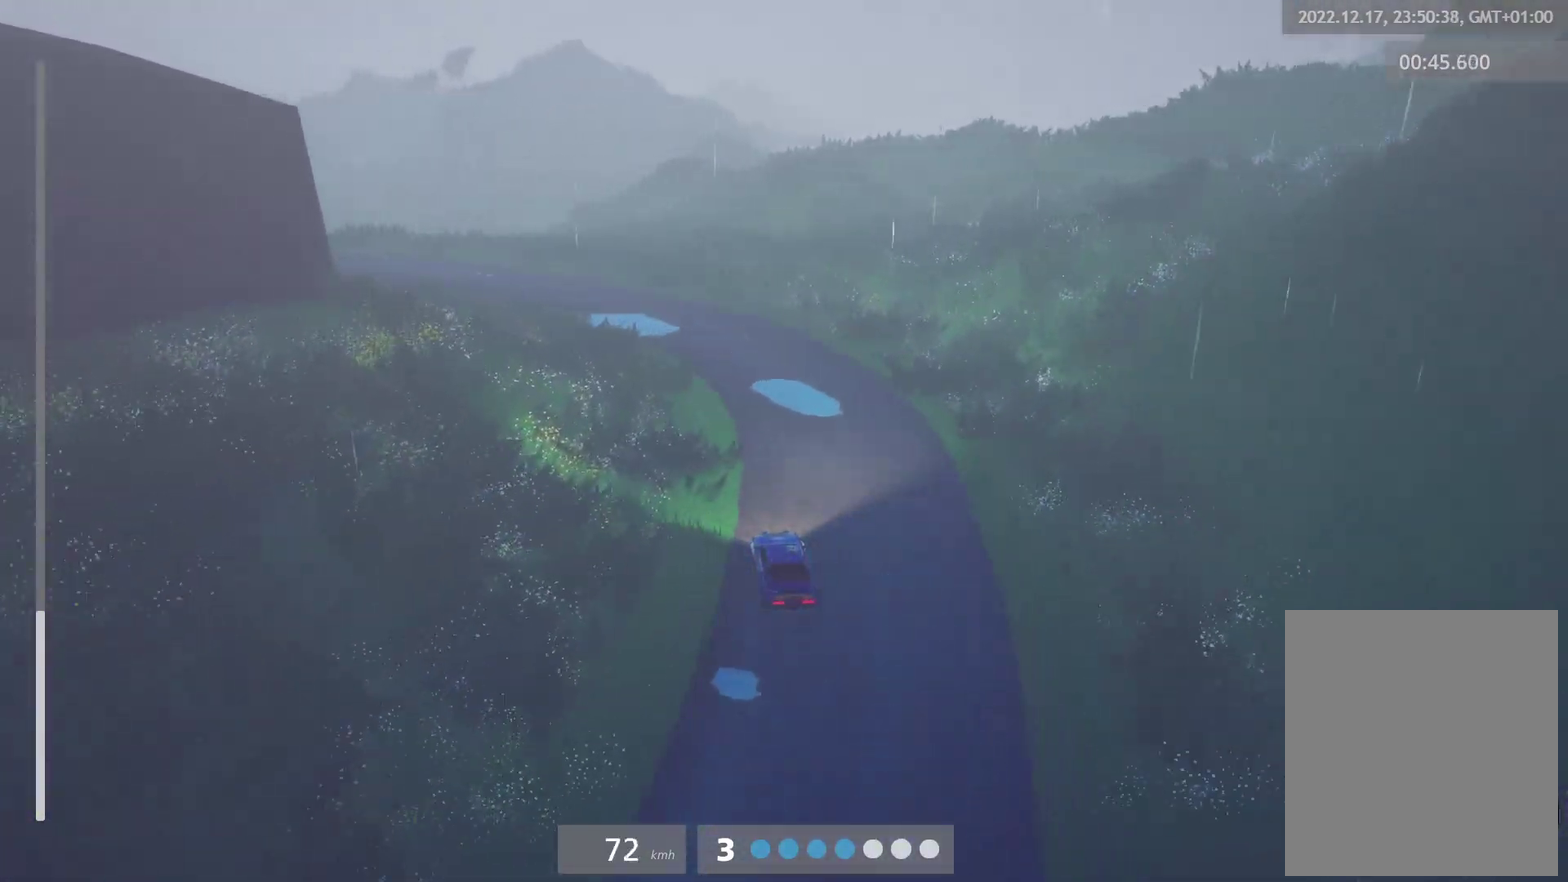
{"buttons": [], "left_stick": "left", "right_stick": "center", "events": [[100, "L2", "down"], [167, "X", "down"], [233, "L2", "up"], [267, "X", "up"], [283, "left_stick", "left"]]}
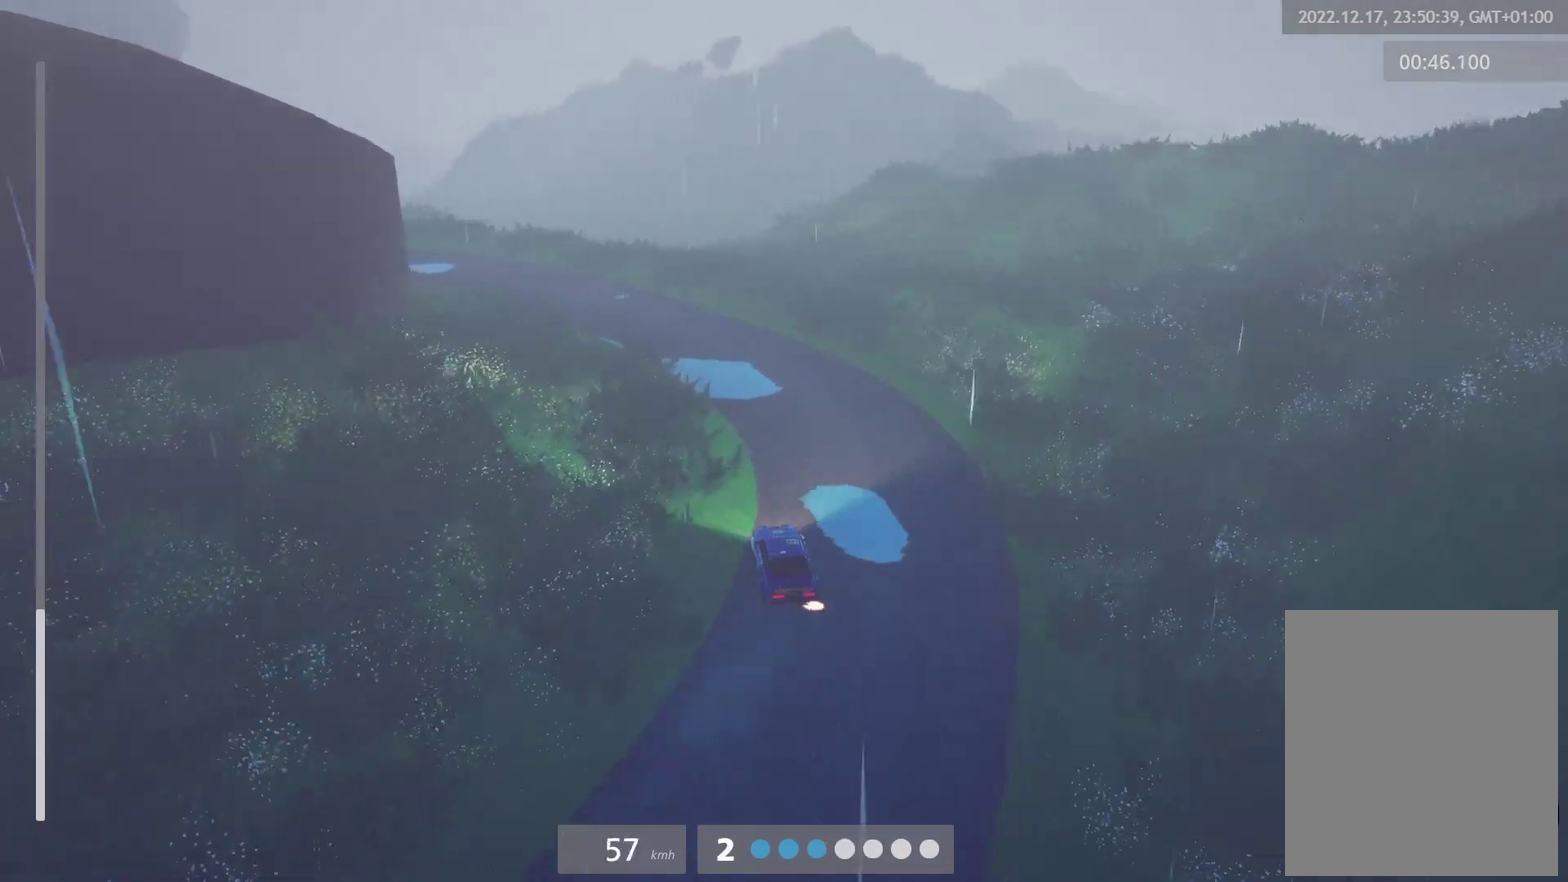
{"buttons": [], "left_stick": "center", "right_stick": "center", "events": [[33, "left_stick", "center"], [67, "R2", "down"], [183, "R2", "up"], [283, "R2", "down"], [283, "left_stick", "right"], [350, "left_stick", "up-right"], [400, "R2", "up"], [400, "left_stick", "center"]]}
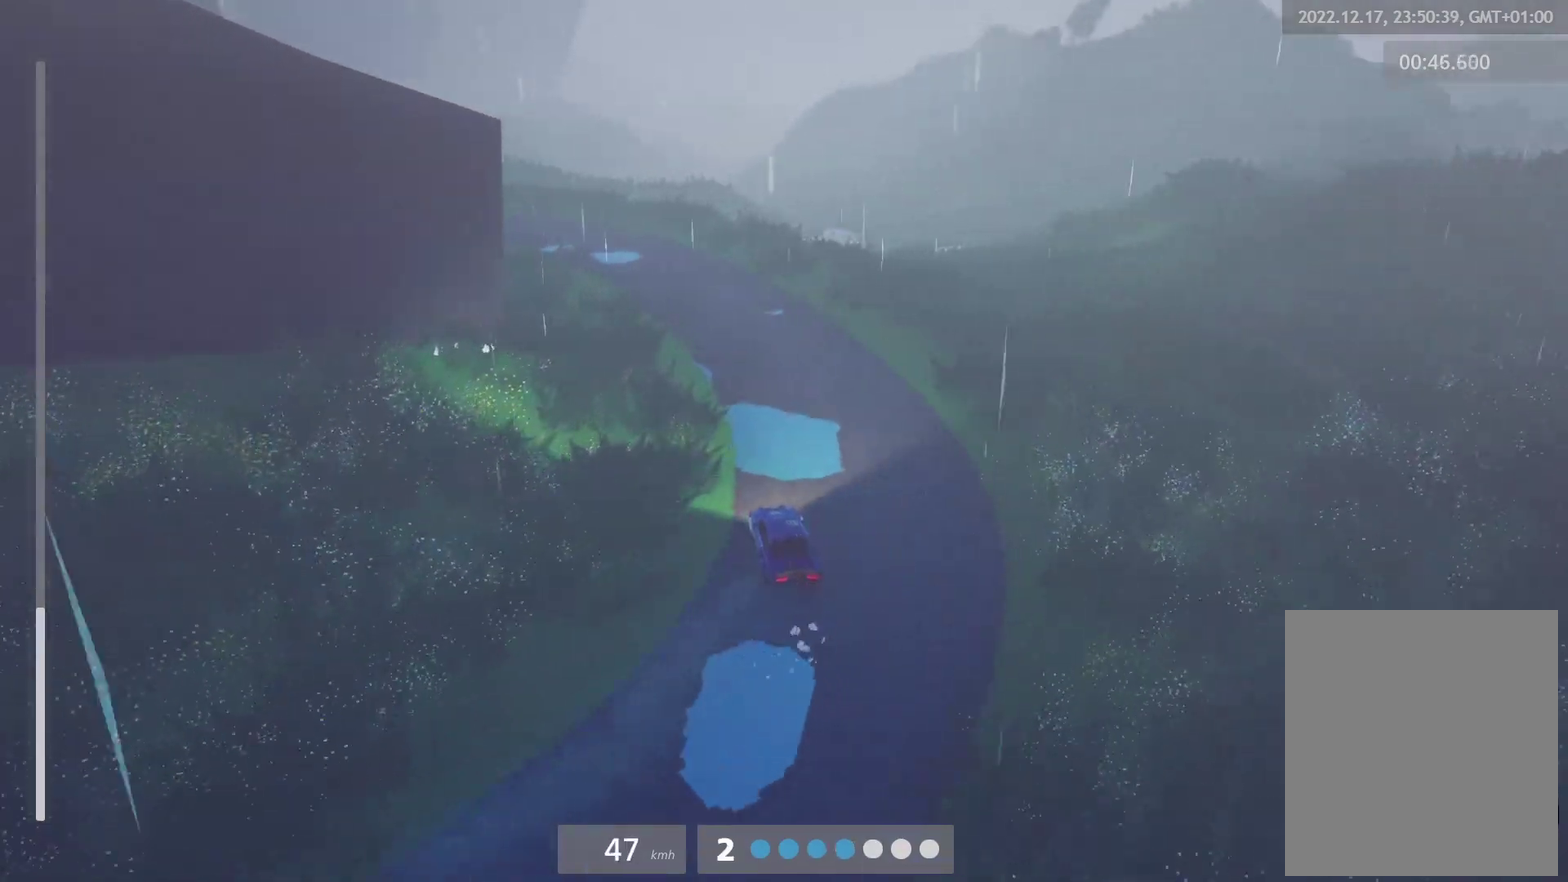
{"buttons": ["R2"], "left_stick": "center", "right_stick": "center", "events": [[33, "R2", "down"], [150, "R2", "up"], [150, "left_stick", "left"], [217, "left_stick", "up-left"], [333, "left_stick", "center"], [400, "R2", "down"]]}
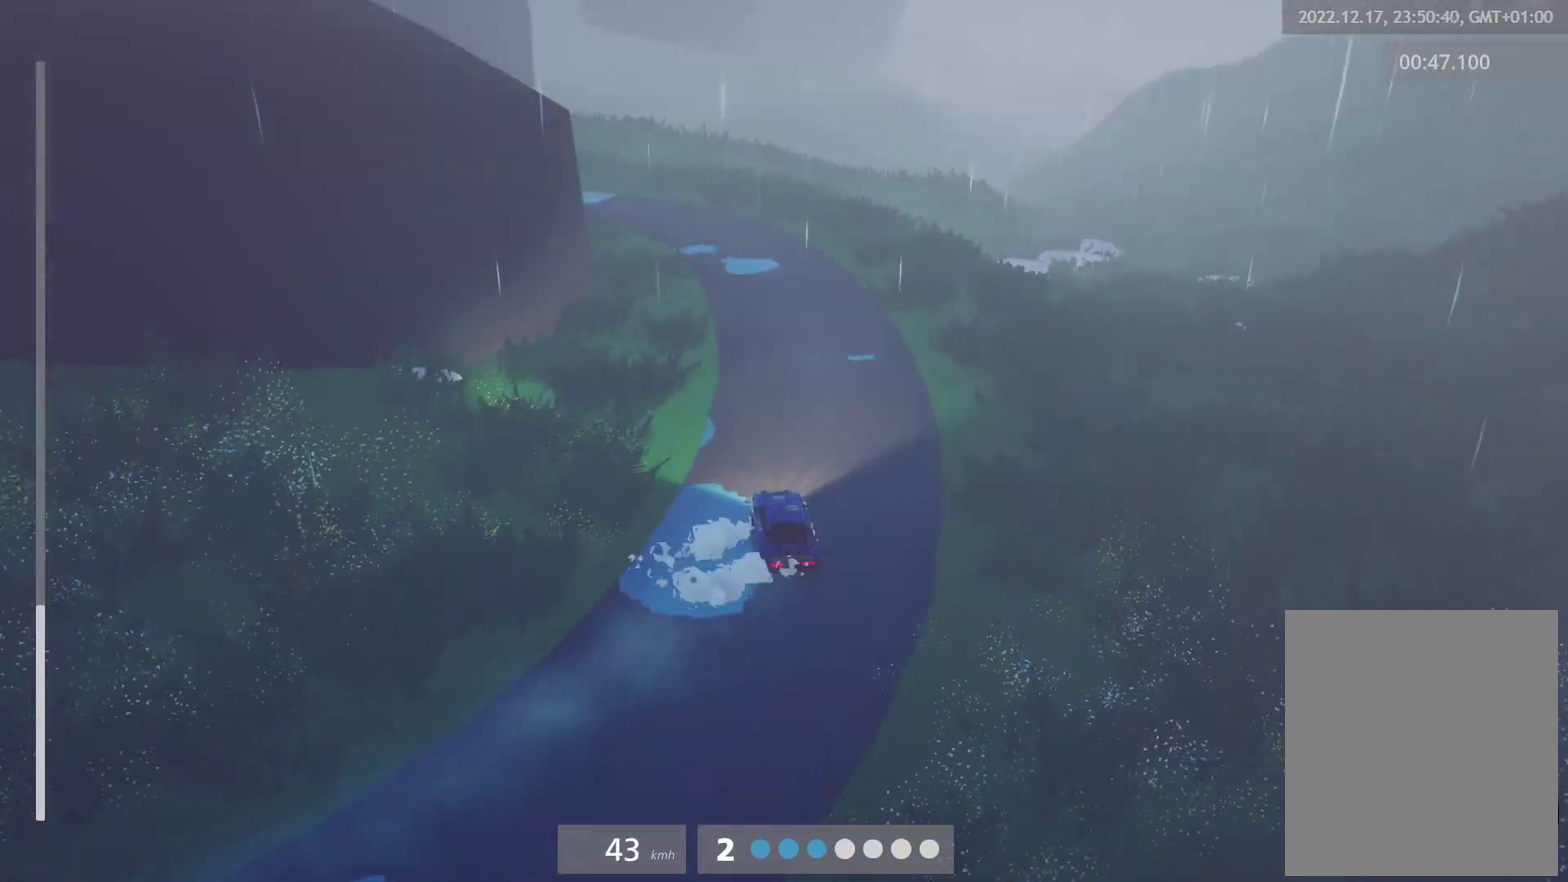
{"buttons": [], "left_stick": "left", "right_stick": "center", "events": [[200, "left_stick", "left"], [400, "R2", "up"]]}
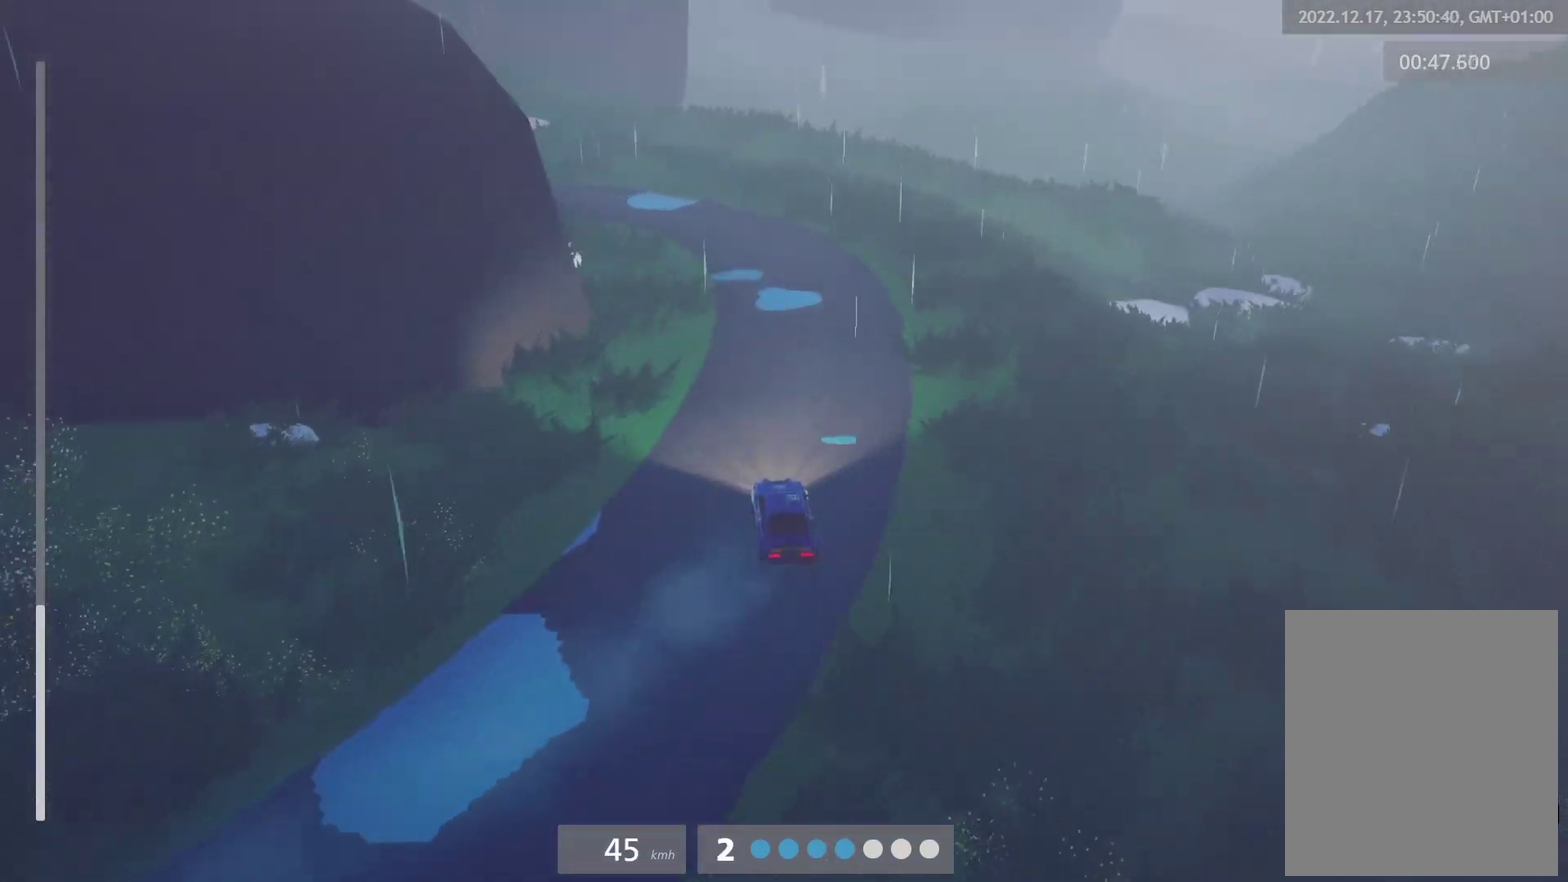
{"buttons": ["R2"], "left_stick": "center", "right_stick": "center", "events": [[50, "R2", "down"], [317, "left_stick", "up-left"], [383, "left_stick", "center"]]}
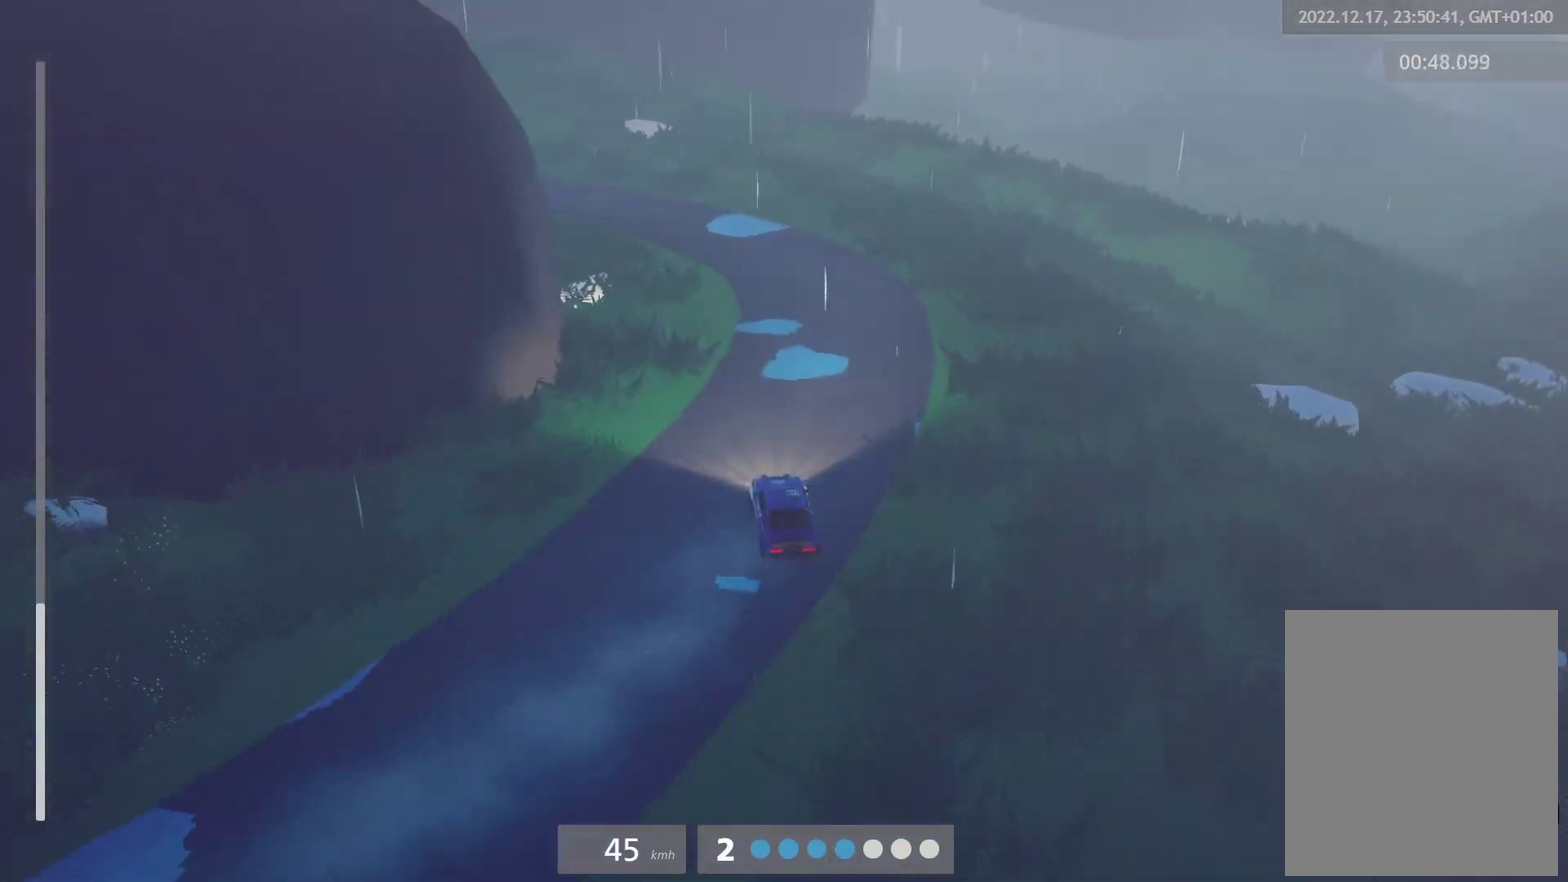
{"buttons": [], "left_stick": "center", "right_stick": "center", "events": [[17, "left_stick", "left"], [117, "R2", "up"], [417, "left_stick", "center"]]}
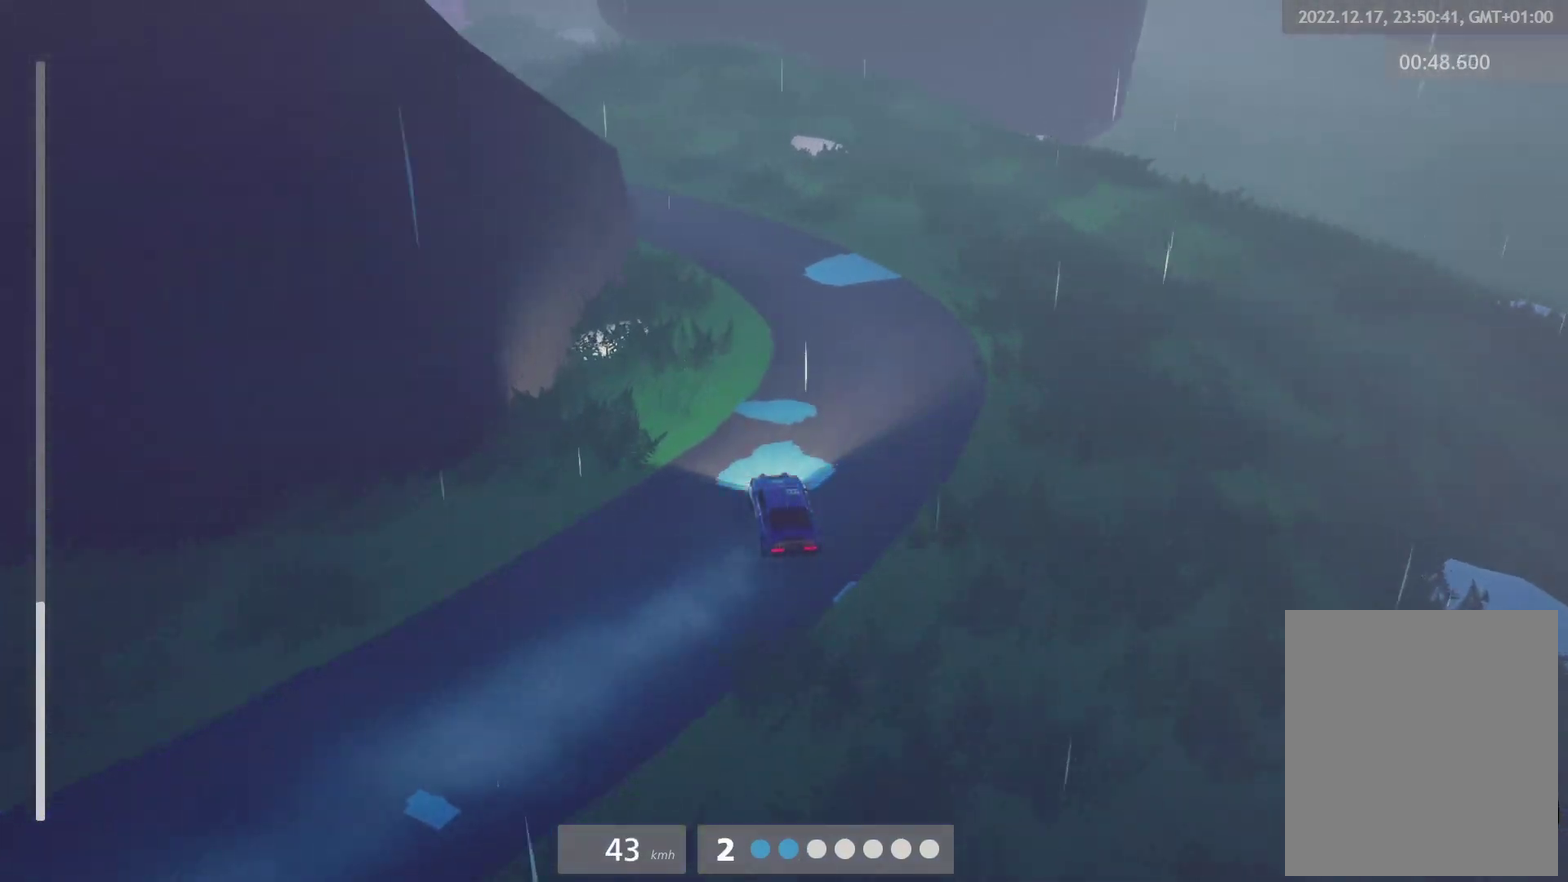
{"buttons": ["R2"], "left_stick": "left", "right_stick": "center", "events": [[200, "R2", "down"], [383, "left_stick", "left"]]}
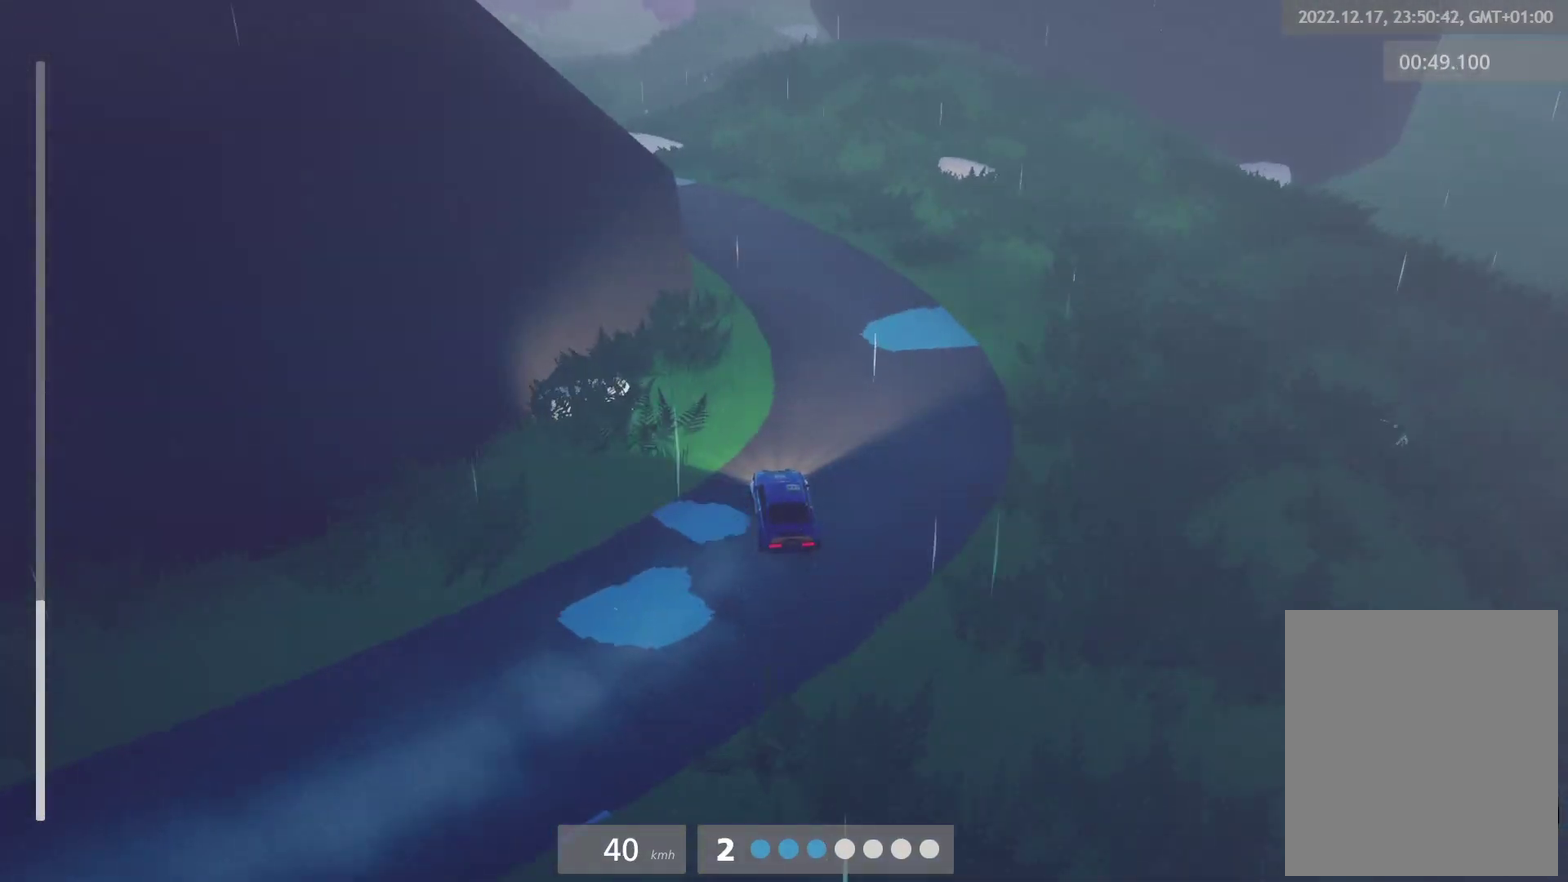
{"buttons": ["R2"], "left_stick": "center", "right_stick": "center", "events": [[183, "left_stick", "up-left"], [233, "left_stick", "center"]]}
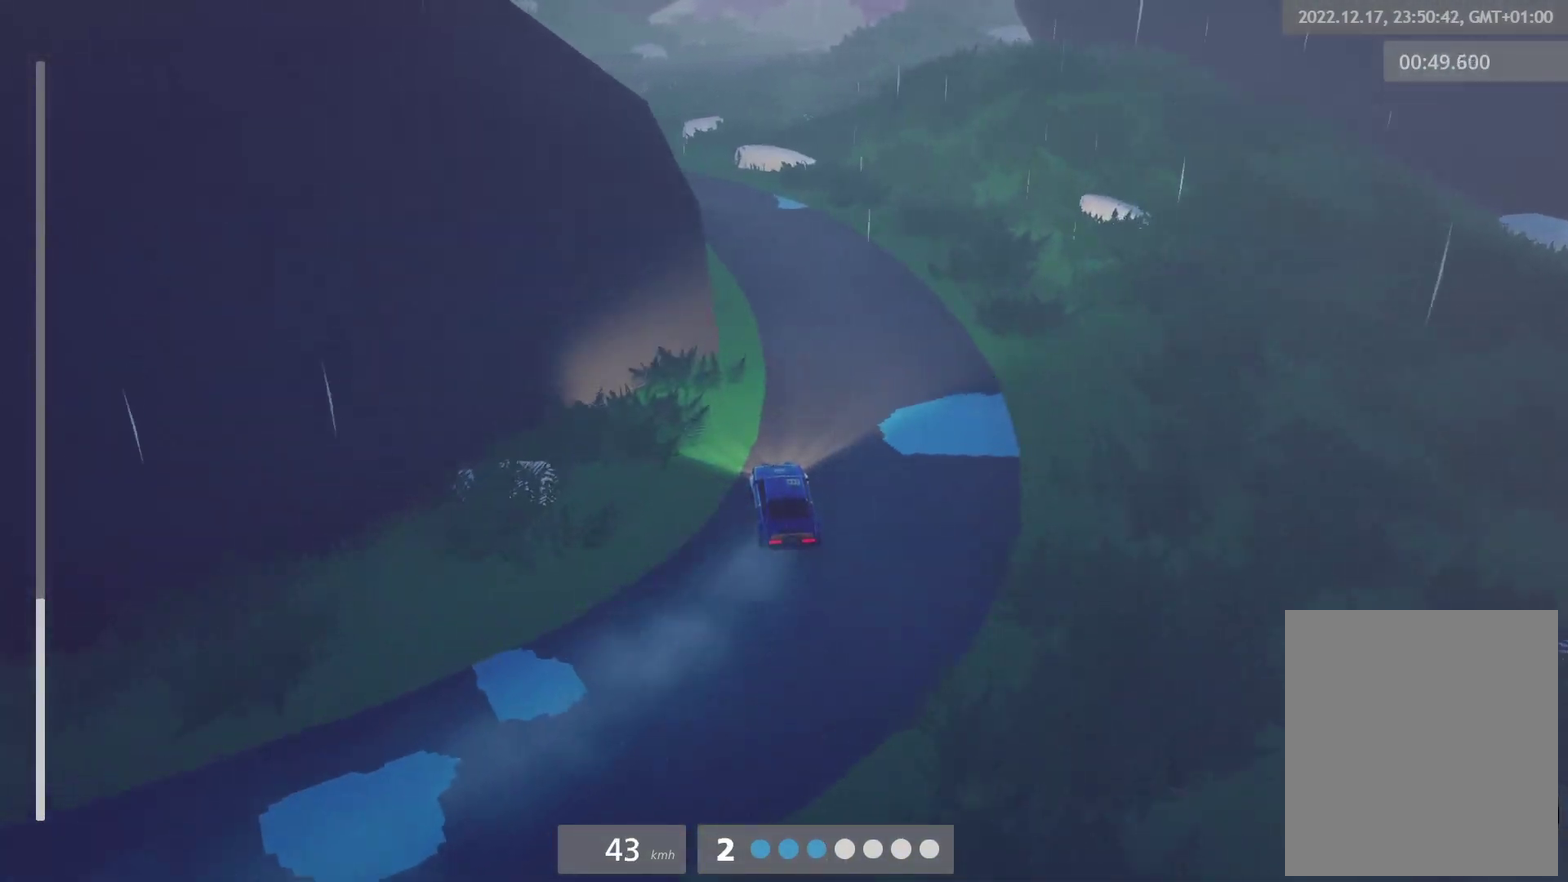
{"buttons": ["R2"], "left_stick": "left", "right_stick": "center", "events": [[167, "left_stick", "right"], [333, "left_stick", "center"], [400, "left_stick", "left"]]}
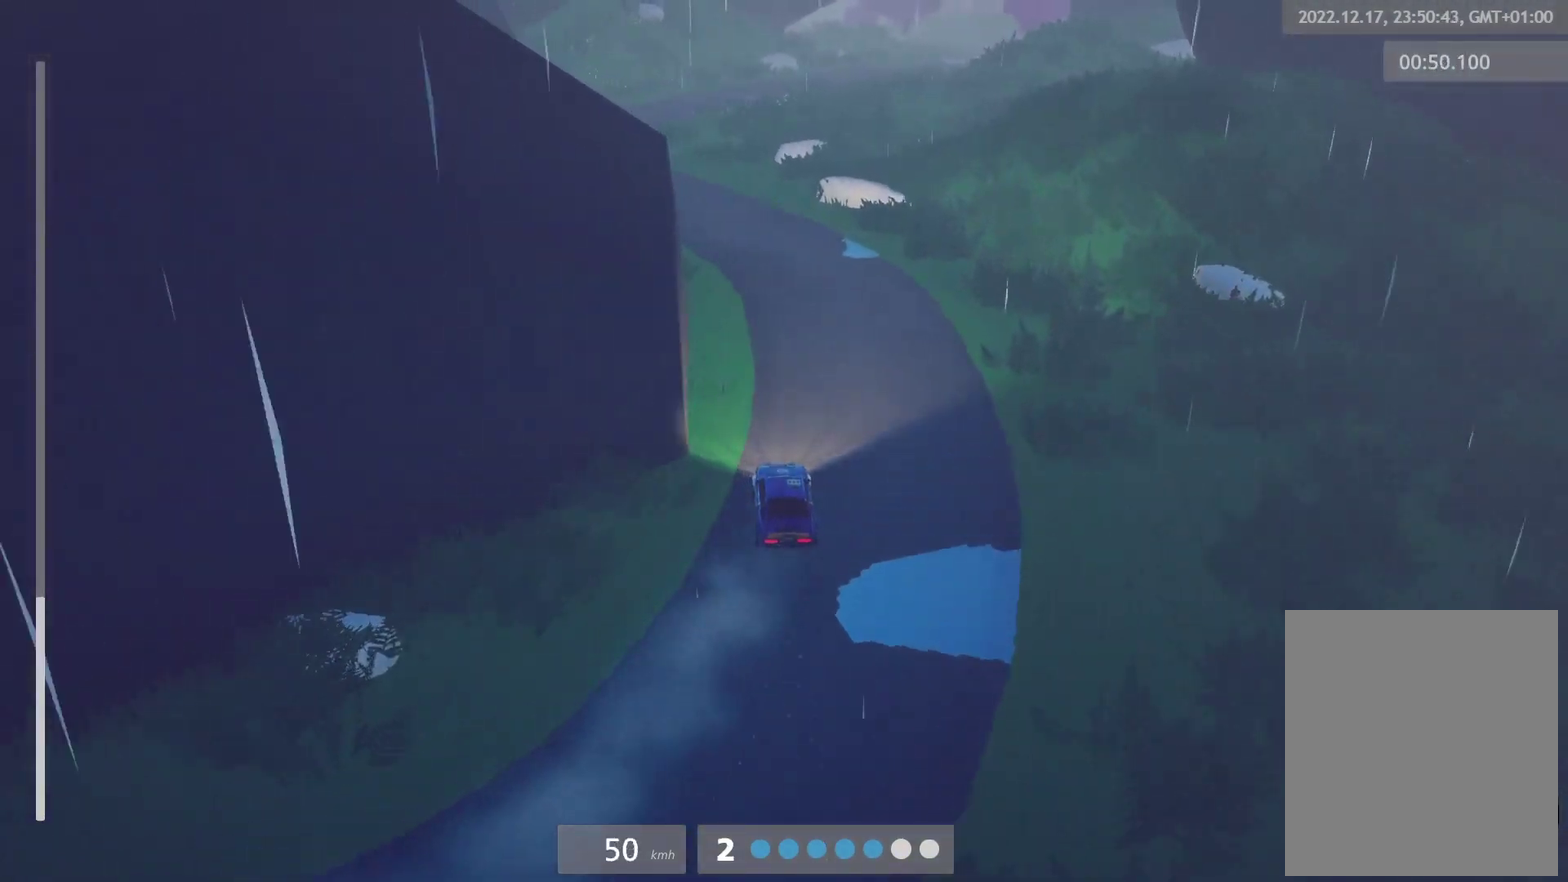
{"buttons": ["R2"], "left_stick": "center", "right_stick": "center", "events": [[300, "left_stick", "center"]]}
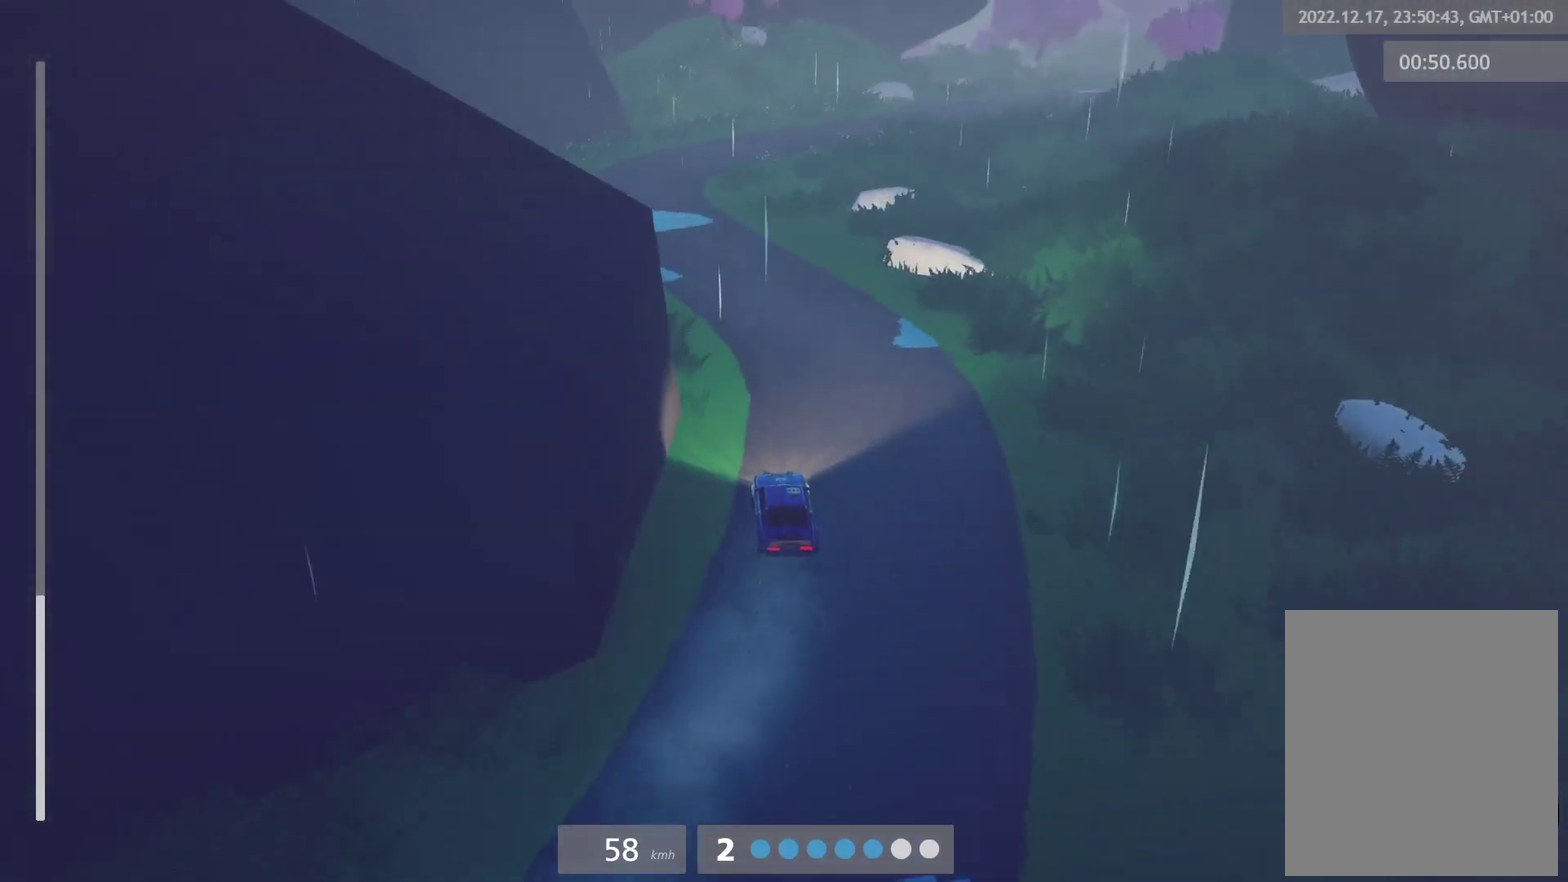
{"buttons": ["R2"], "left_stick": "center", "right_stick": "center", "events": []}